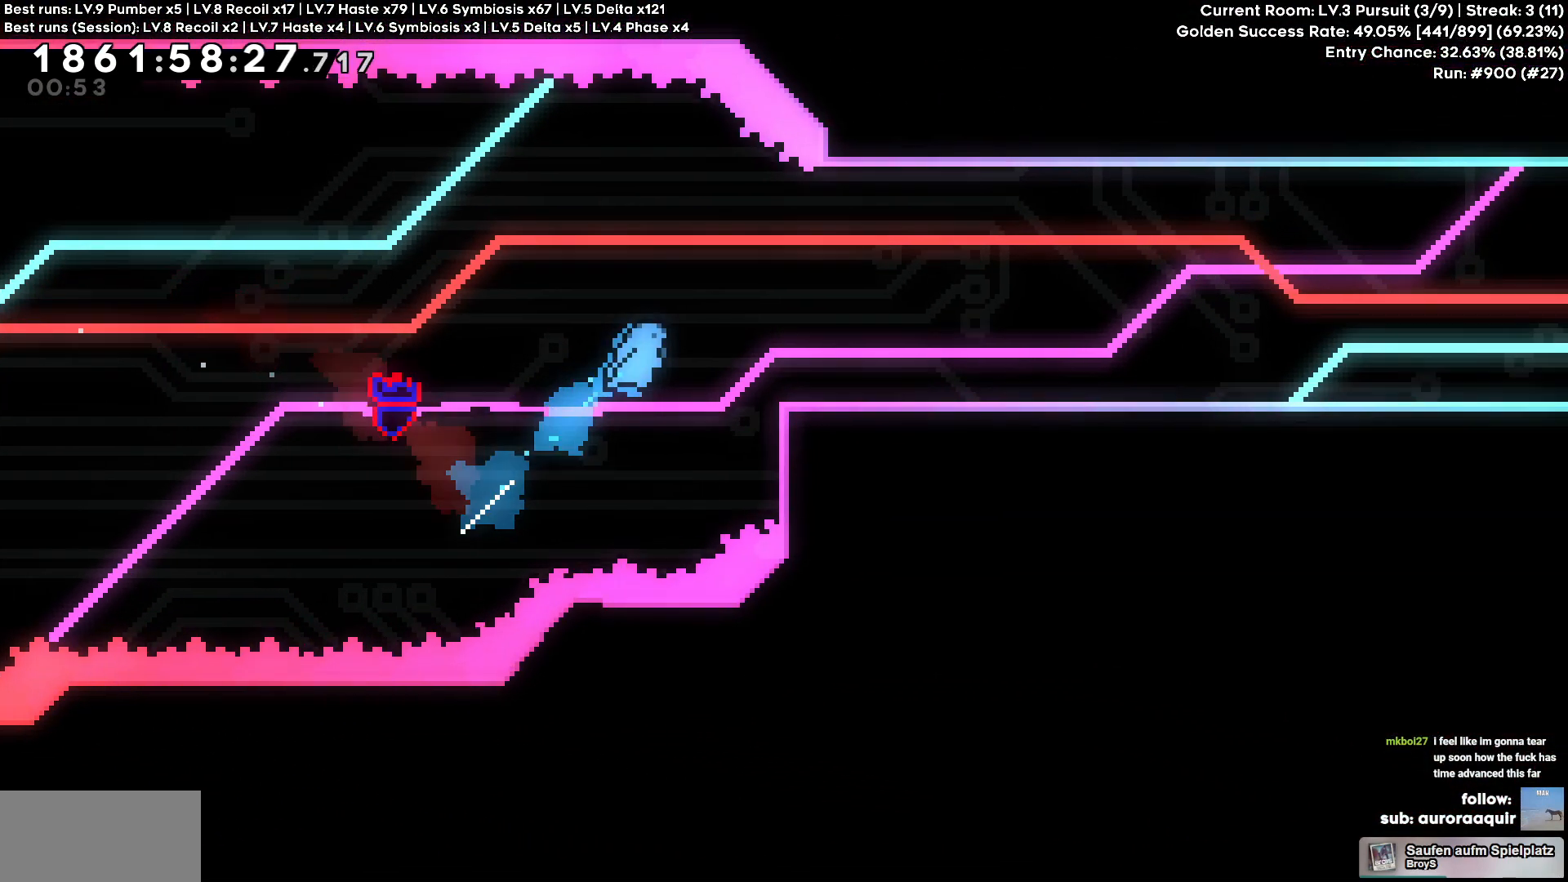
Gameplay with keyboard; each line is a JSON object with the keys held at the frame after it. "events" lists presses ("down") and releases ("up") of "a", "circle", "cross", "d", "s", "square", "triangle" and "w" between this image and that frame as [ms after this image, input, new state], when the widget could be followed in between. No other keys are recorded. Mouse input is not recorded. Key names are as the overlay labels them; some are game actions (e.g. jump) rather than physical keys.
{"keys": ["d"], "events": [[67, "w", "up"], [284, "cross", "down"], [350, "cross", "up"]]}
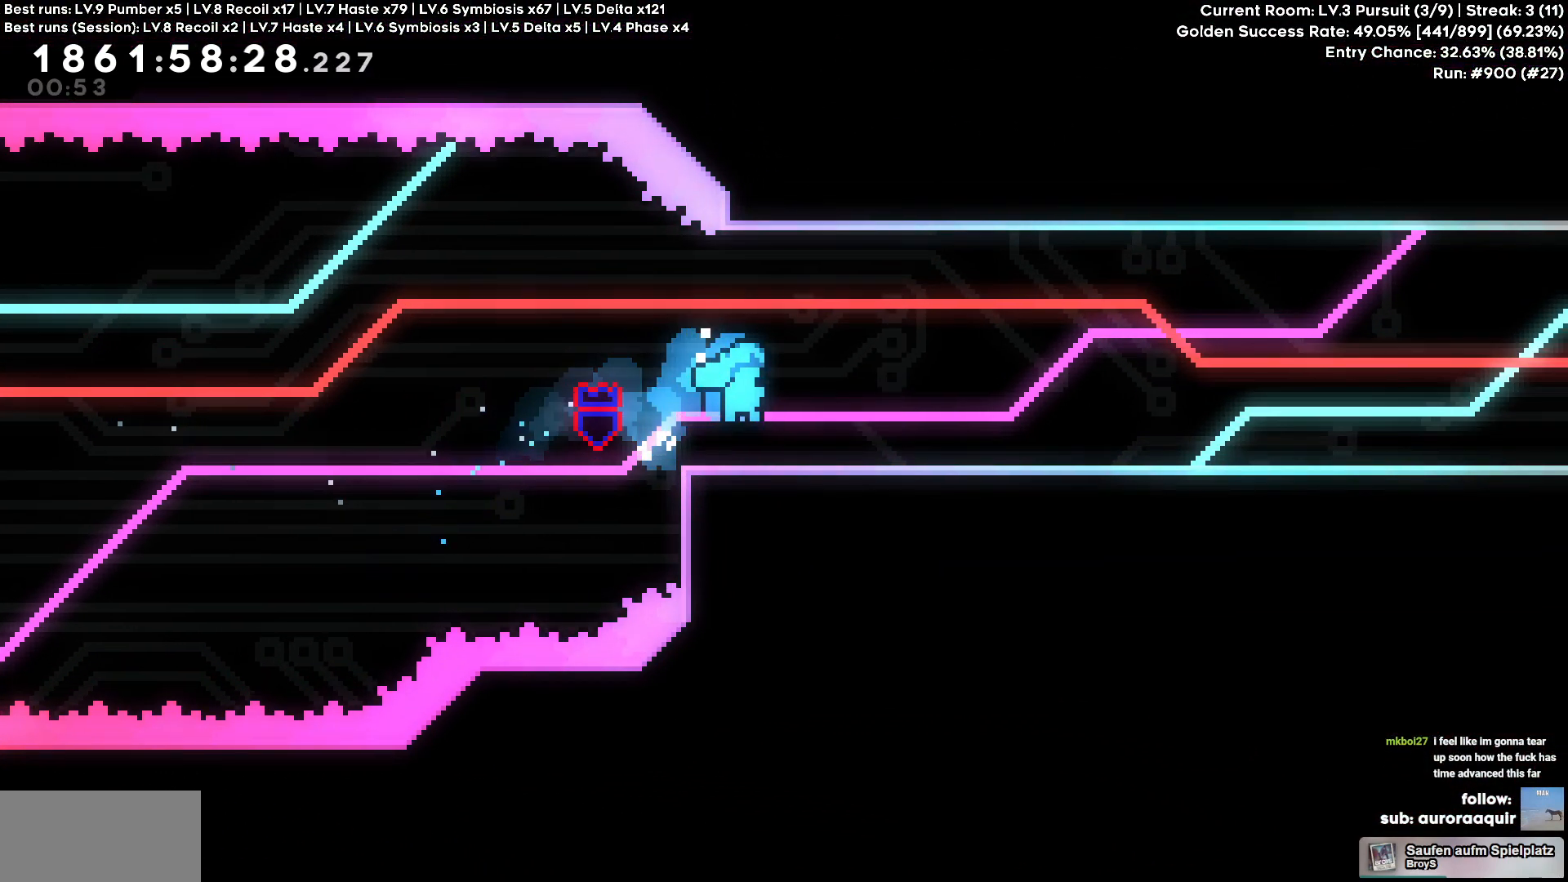
{"keys": ["d", "square"], "events": [[167, "square", "down"], [267, "square", "up"], [484, "square", "down"]]}
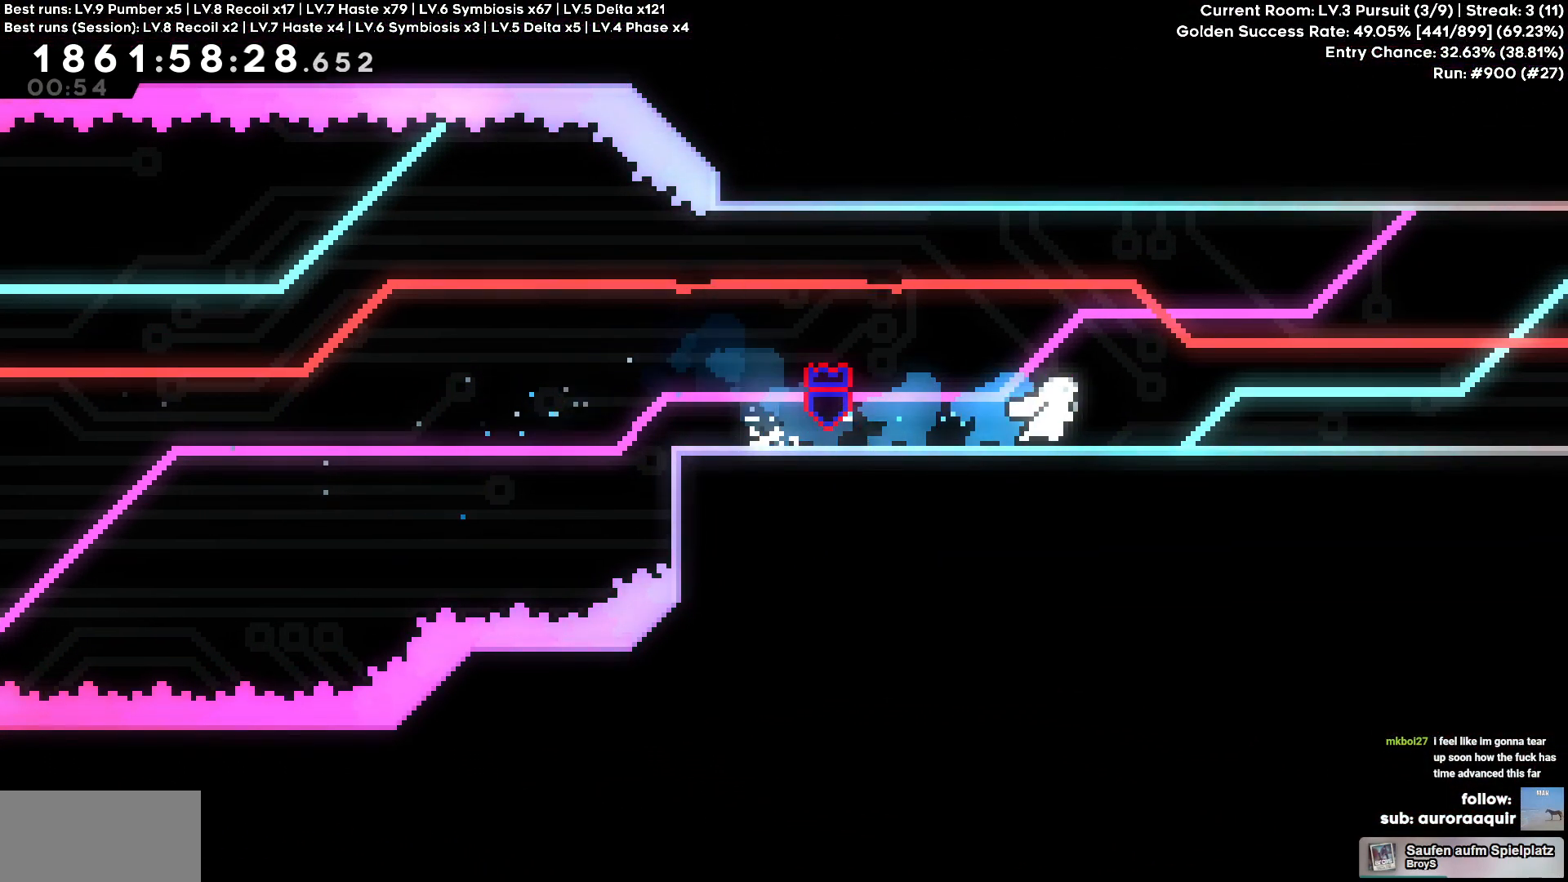
{"keys": ["d"], "events": [[100, "square", "up"]]}
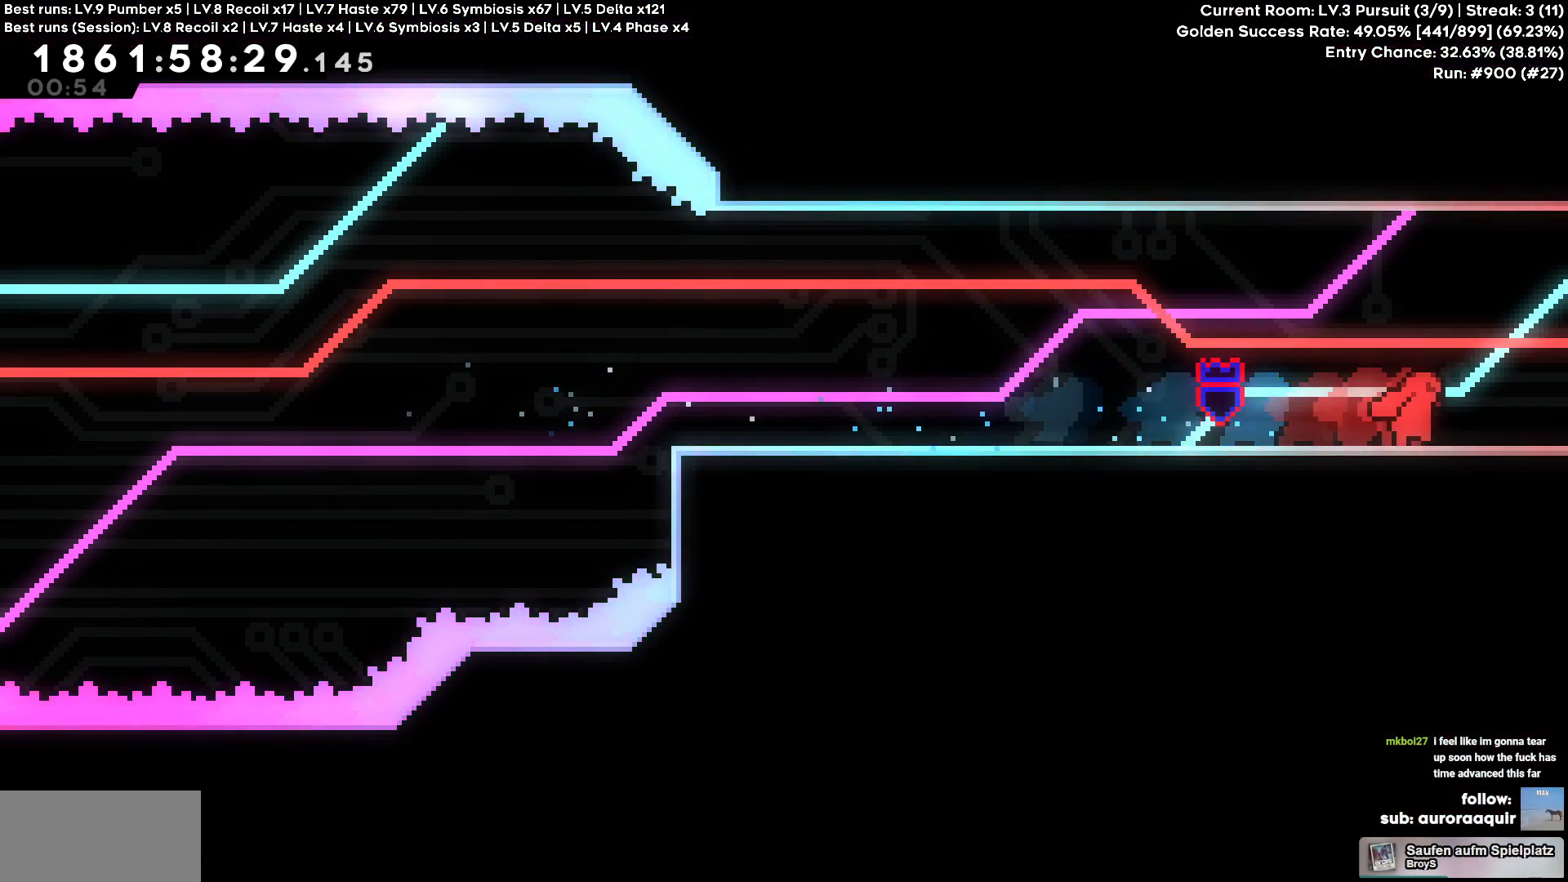
{"keys": [], "events": [[450, "d", "up"]]}
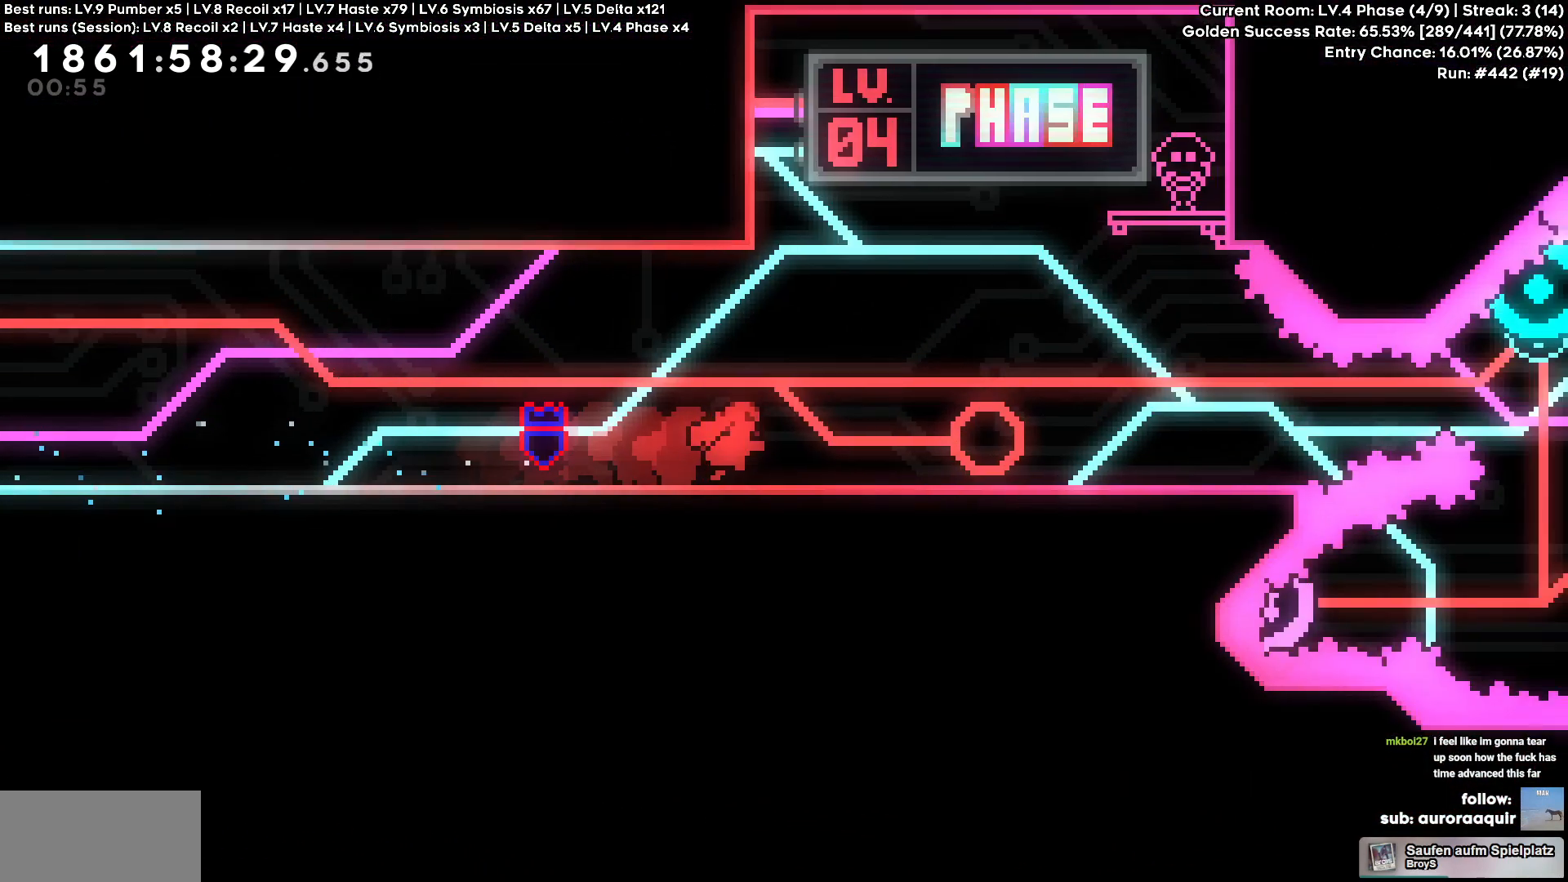
{"keys": [], "events": []}
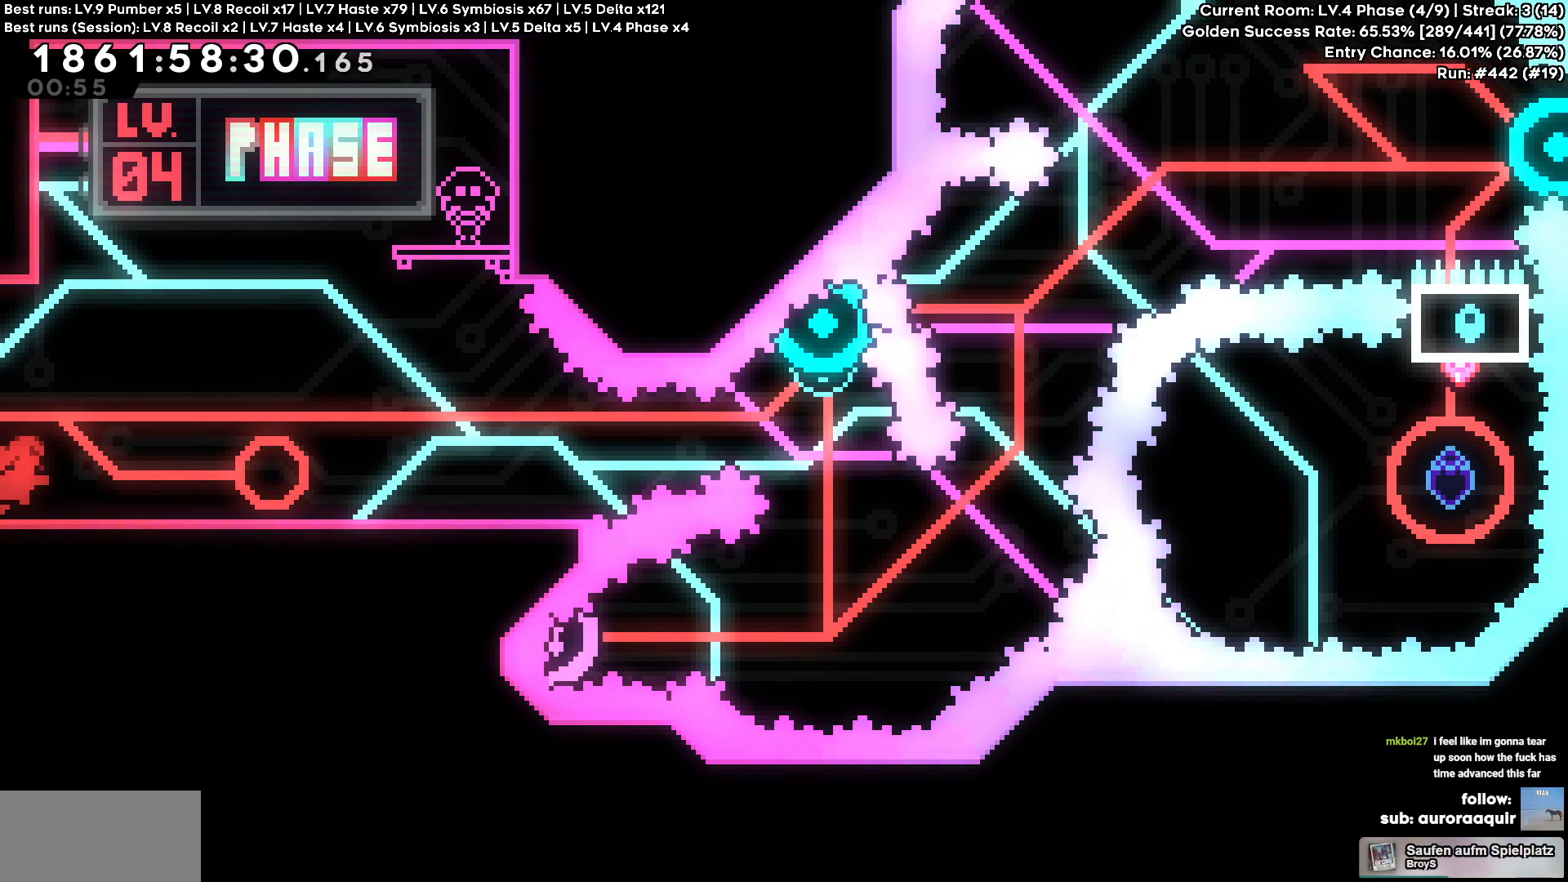
{"keys": [], "events": [[200, "d", "down"], [200, "s", "down"], [200, "square", "down"], [284, "d", "up"], [317, "square", "up"], [334, "s", "up"]]}
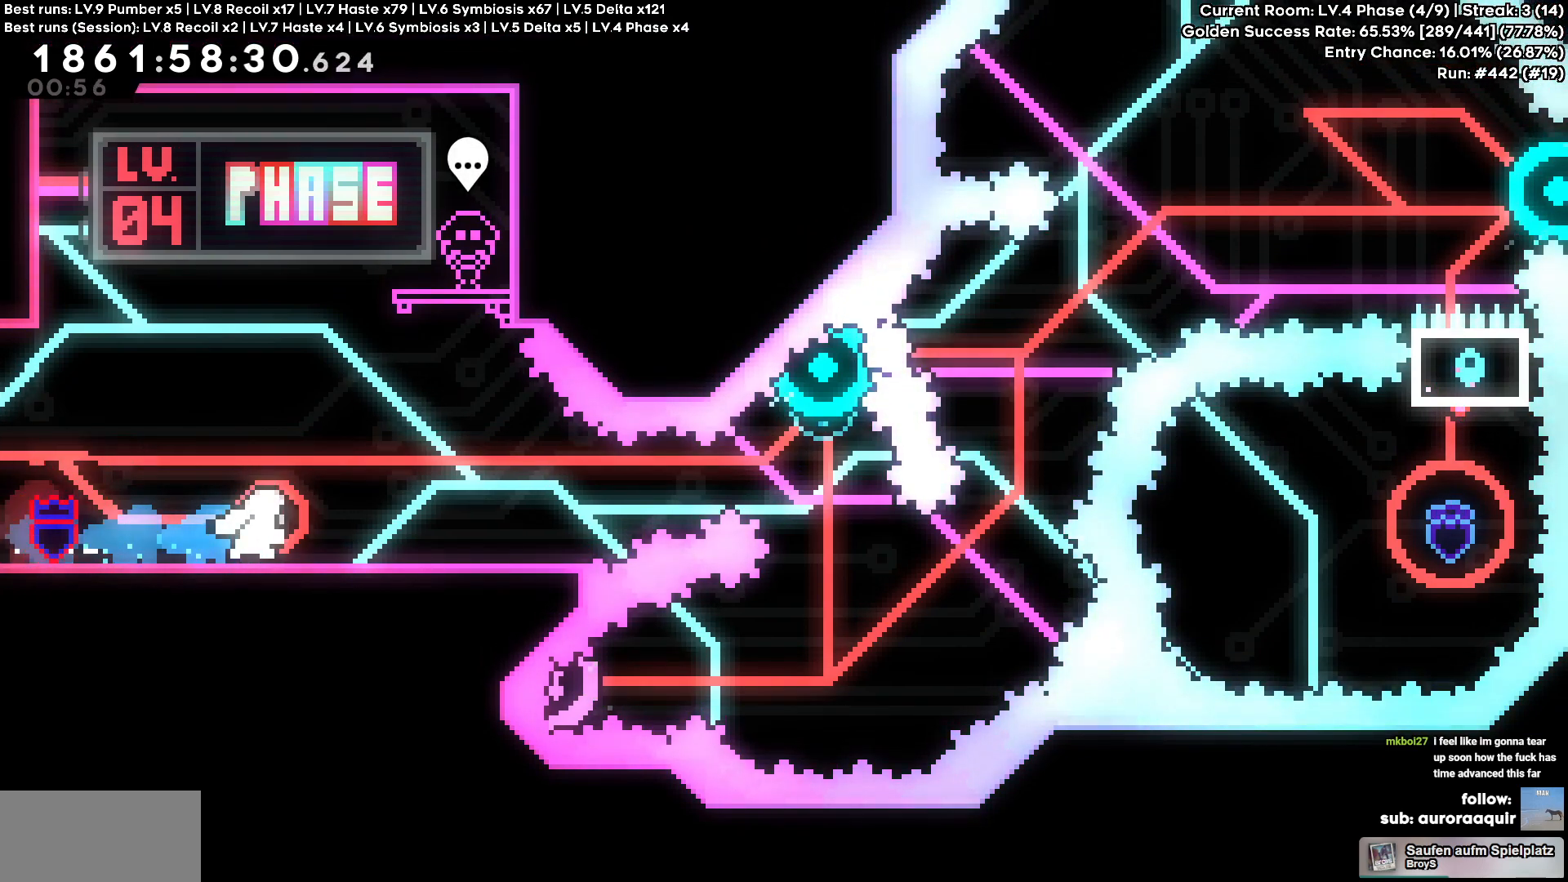
{"keys": ["cross"], "events": [[450, "cross", "down"]]}
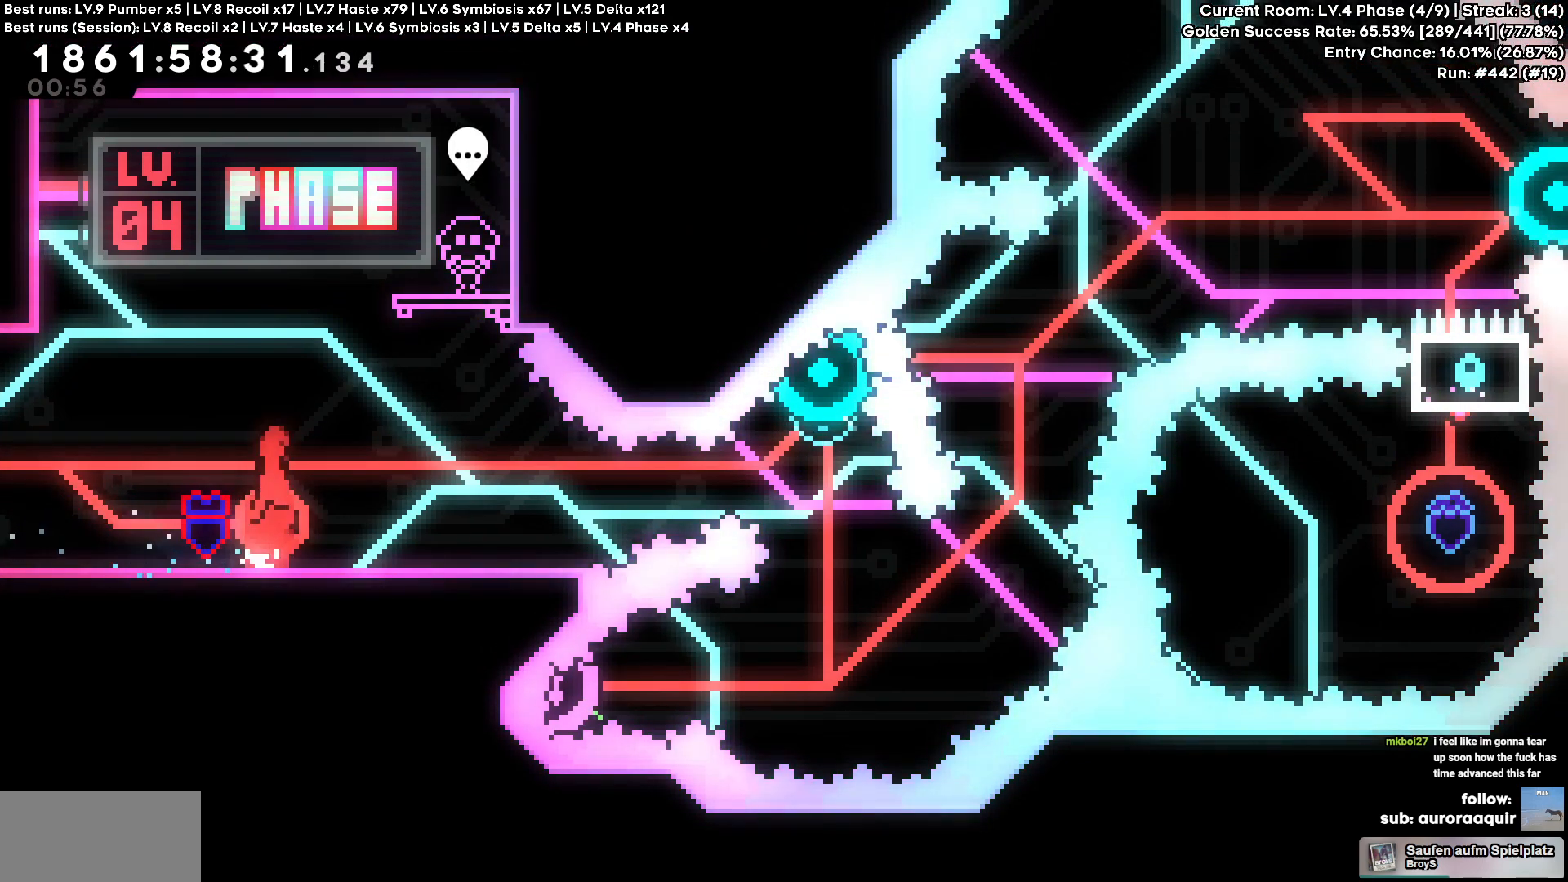
{"keys": ["cross"], "events": [[267, "d", "down"], [267, "s", "down"], [284, "cross", "up"], [284, "square", "down"], [367, "d", "up"], [367, "square", "up"], [417, "s", "up"], [434, "cross", "down"]]}
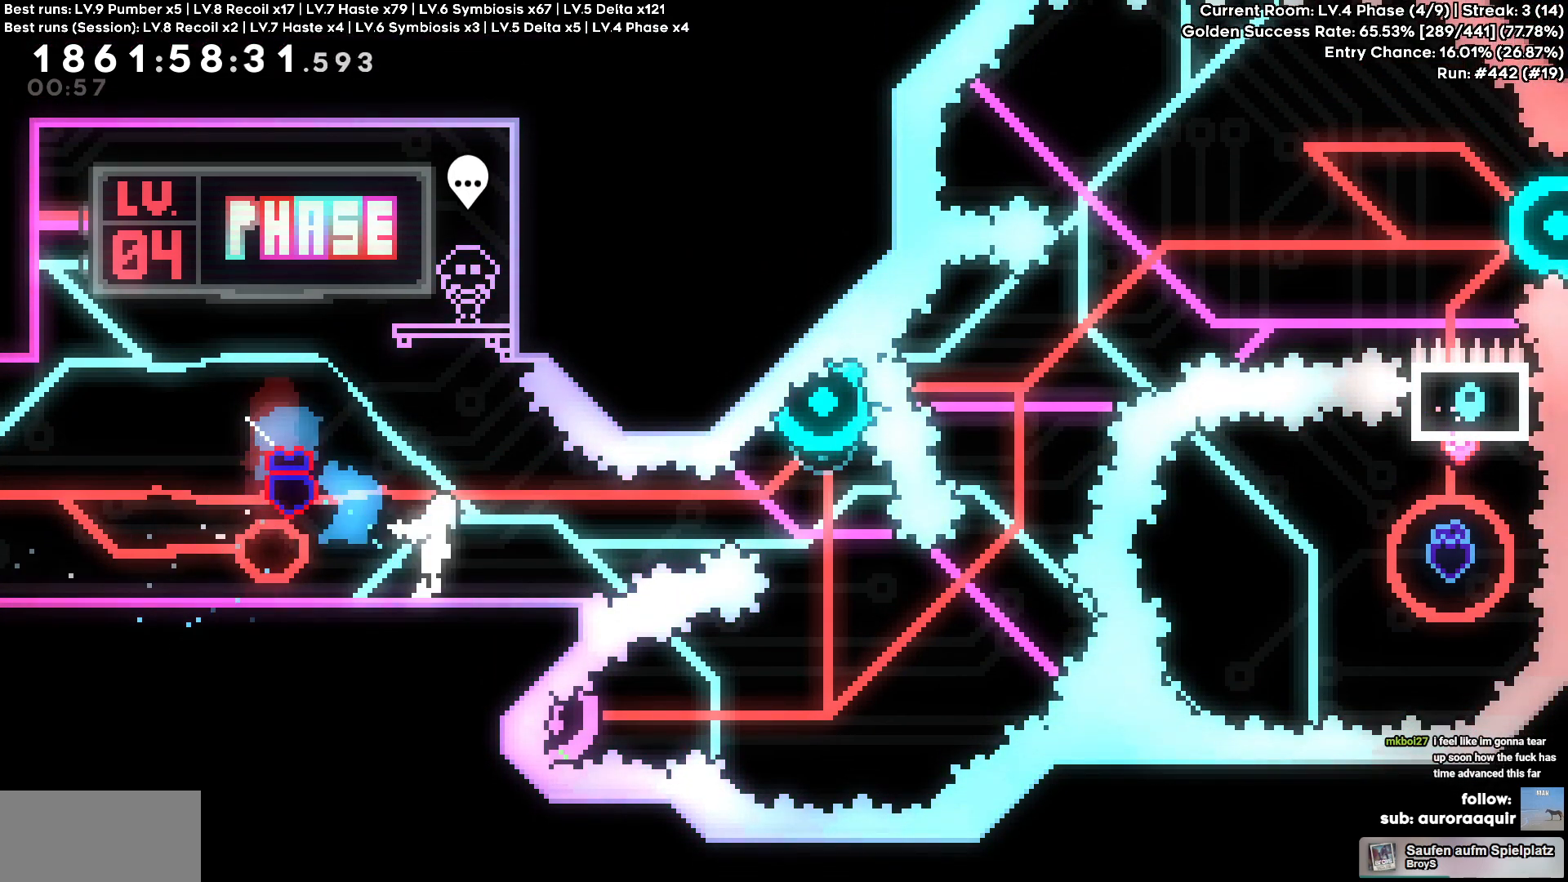
{"keys": ["cross"], "events": []}
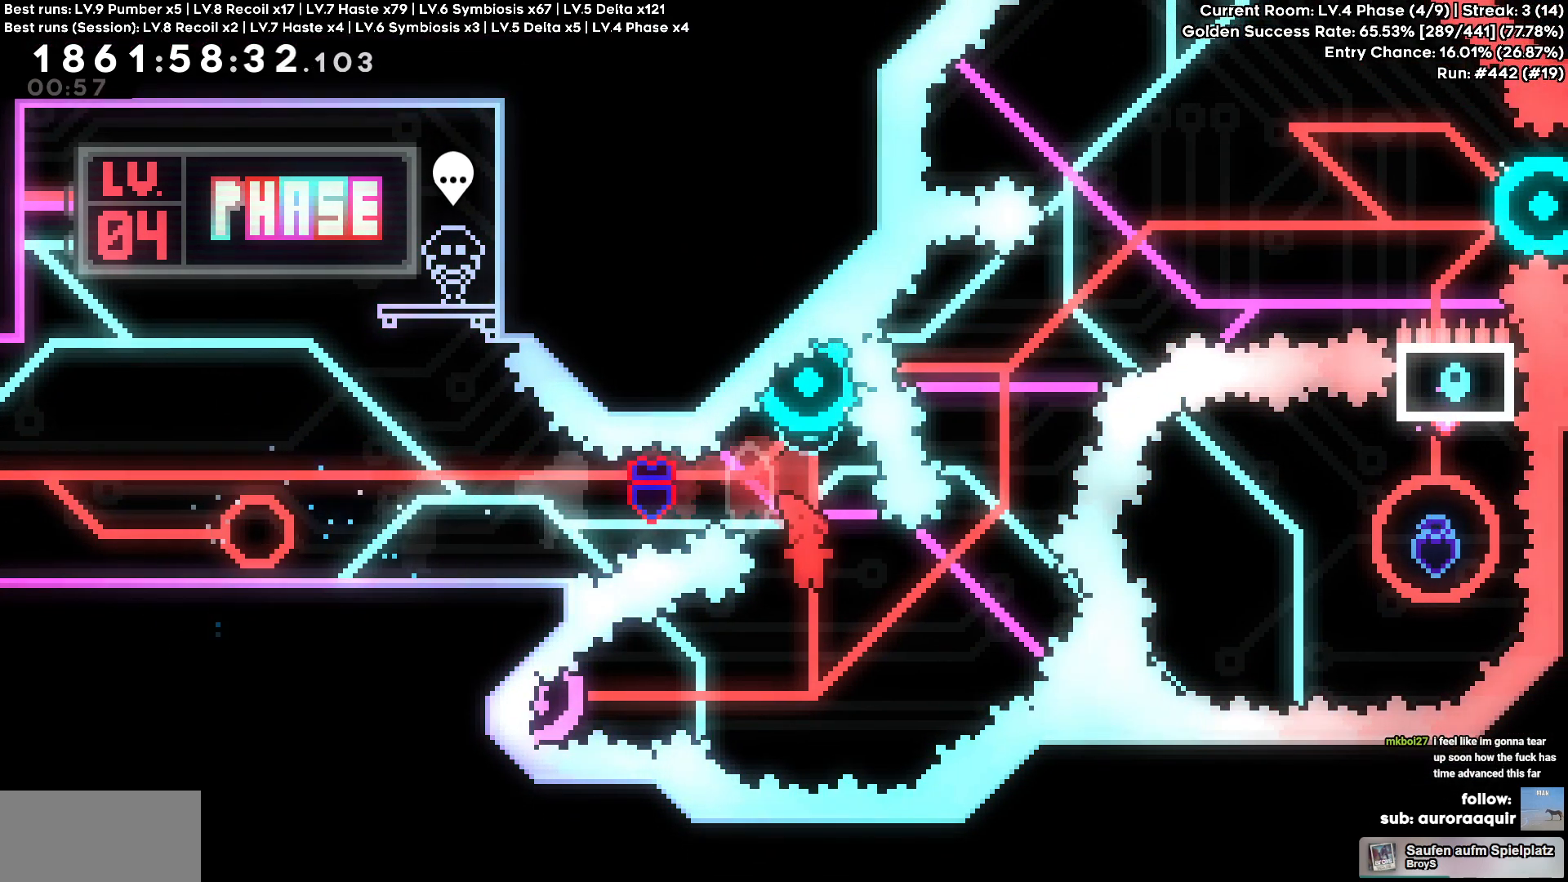
{"keys": ["a", "circle"], "events": [[17, "w", "down"], [67, "cross", "up"], [67, "square", "down"], [200, "square", "up"], [300, "w", "up"], [500, "a", "down"], [500, "circle", "down"]]}
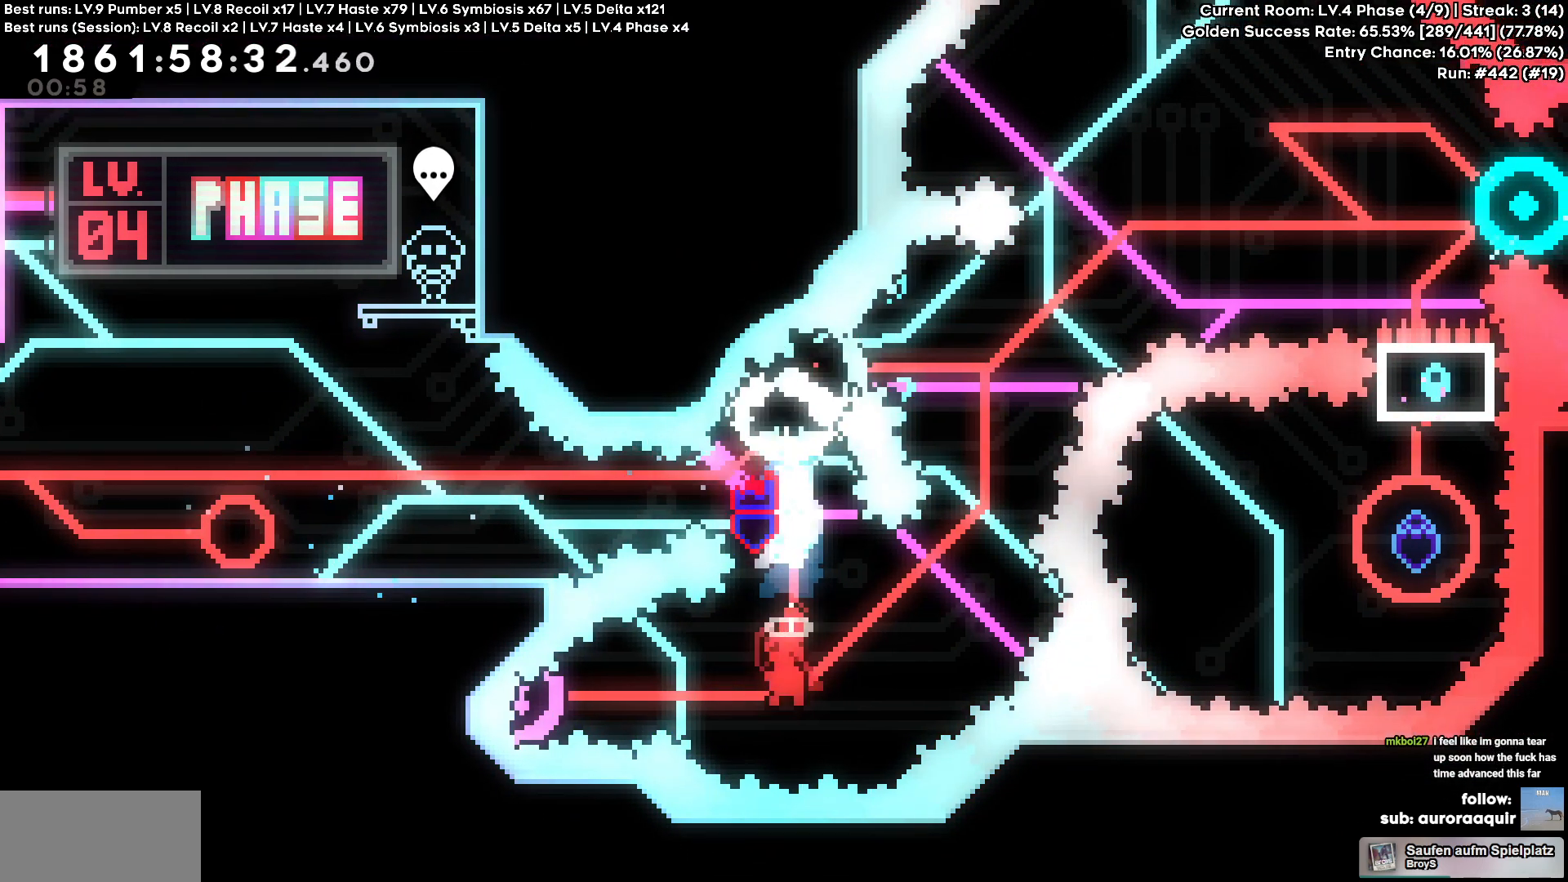
{"keys": [], "events": [[167, "circle", "up"], [317, "a", "up"]]}
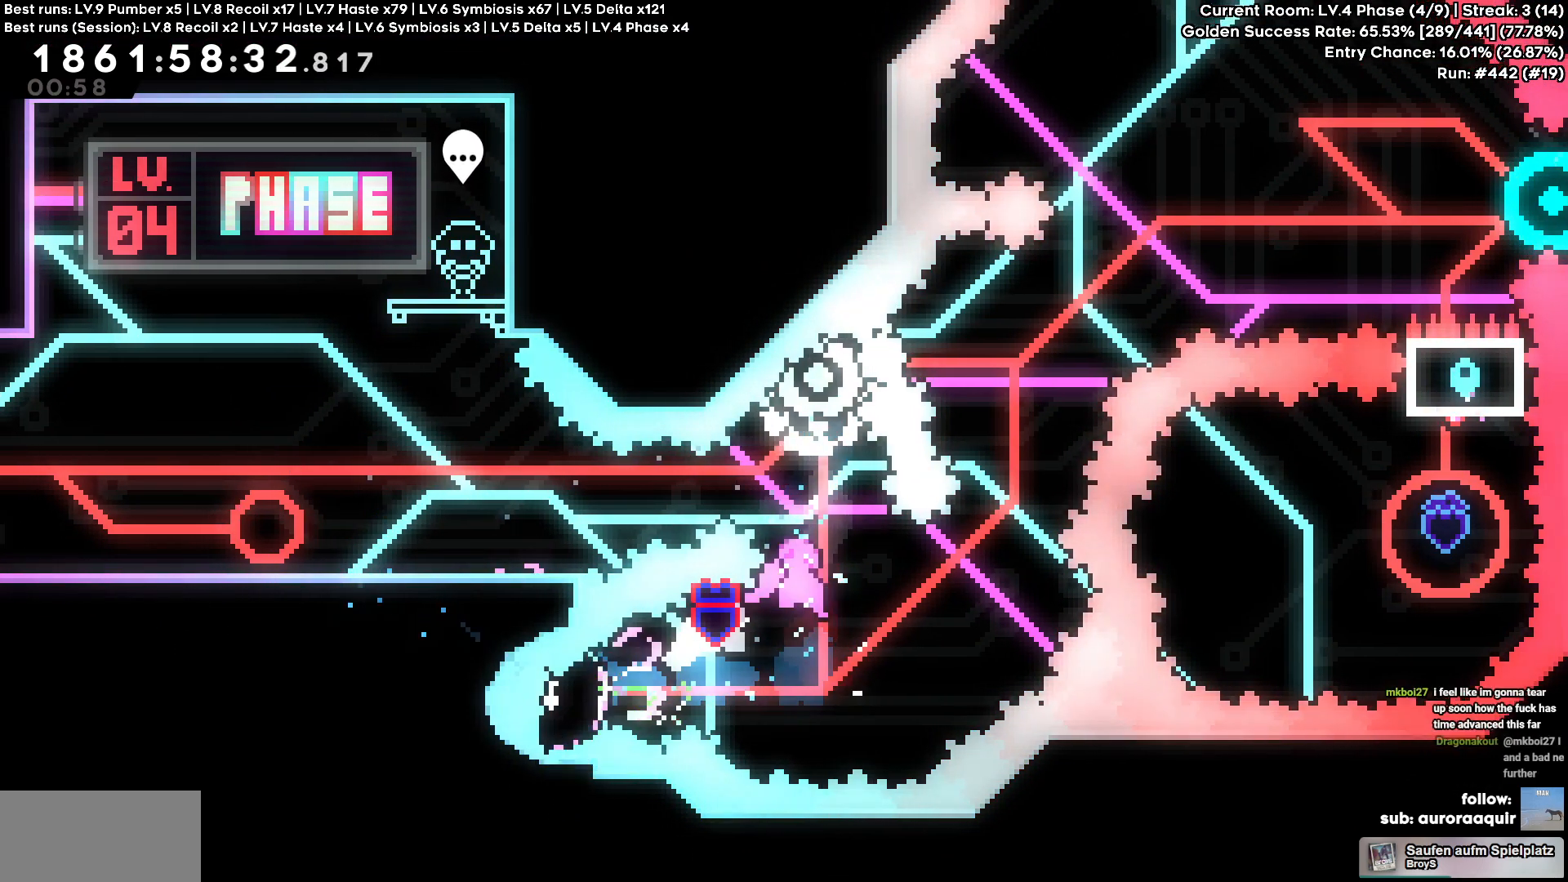
{"keys": ["a", "circle"], "events": [[200, "w", "down"], [217, "square", "down"], [334, "square", "up"], [384, "a", "down"], [384, "w", "up"], [434, "circle", "down"]]}
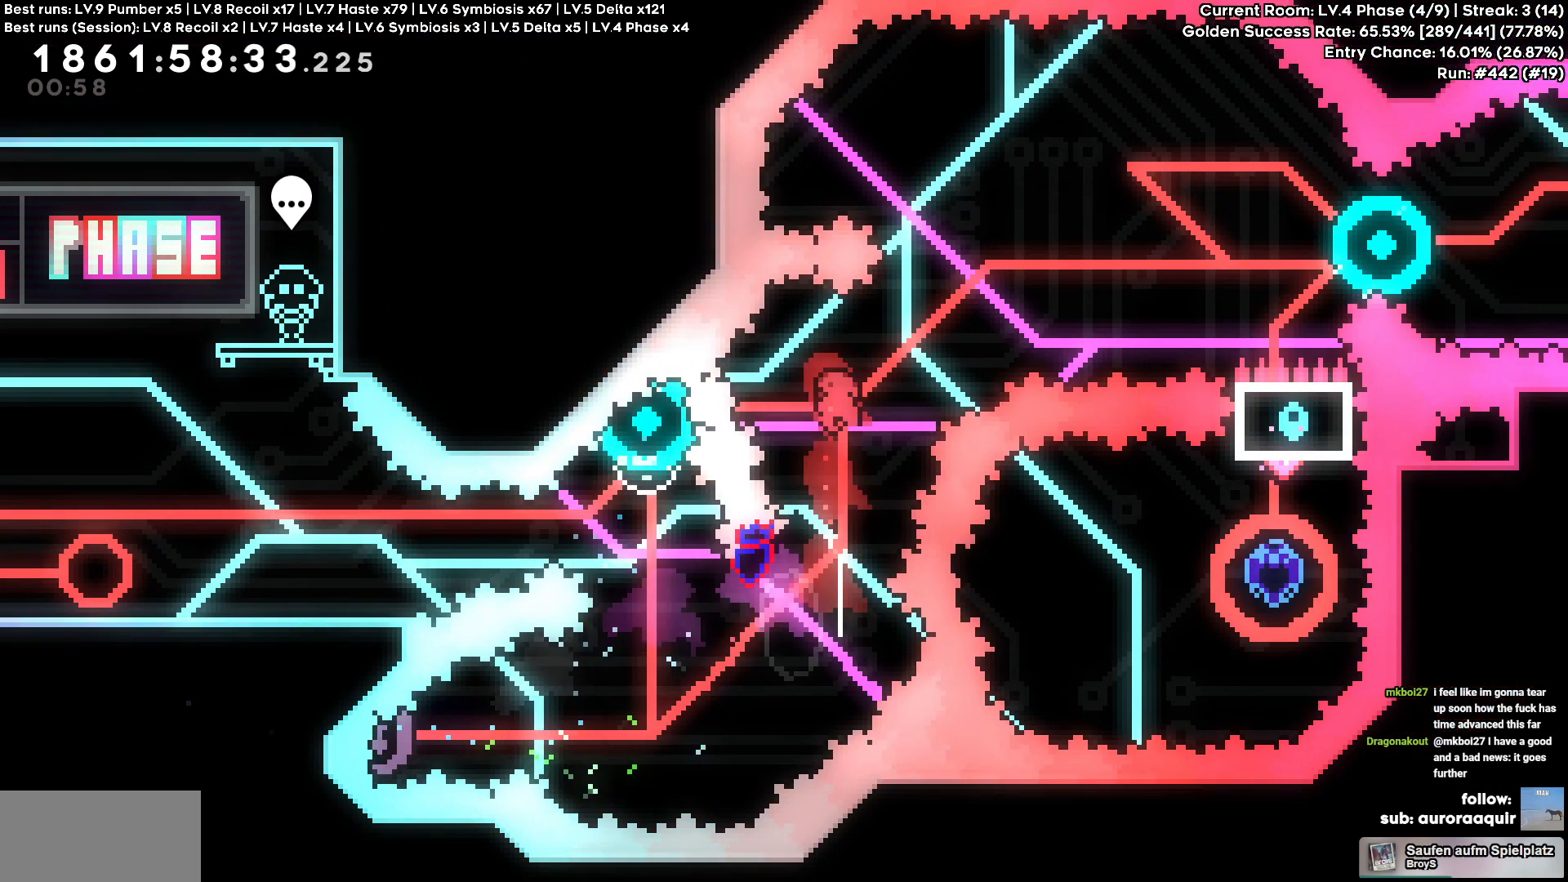
{"keys": ["d"], "events": [[50, "circle", "up"], [167, "d", "down"], [217, "a", "up"]]}
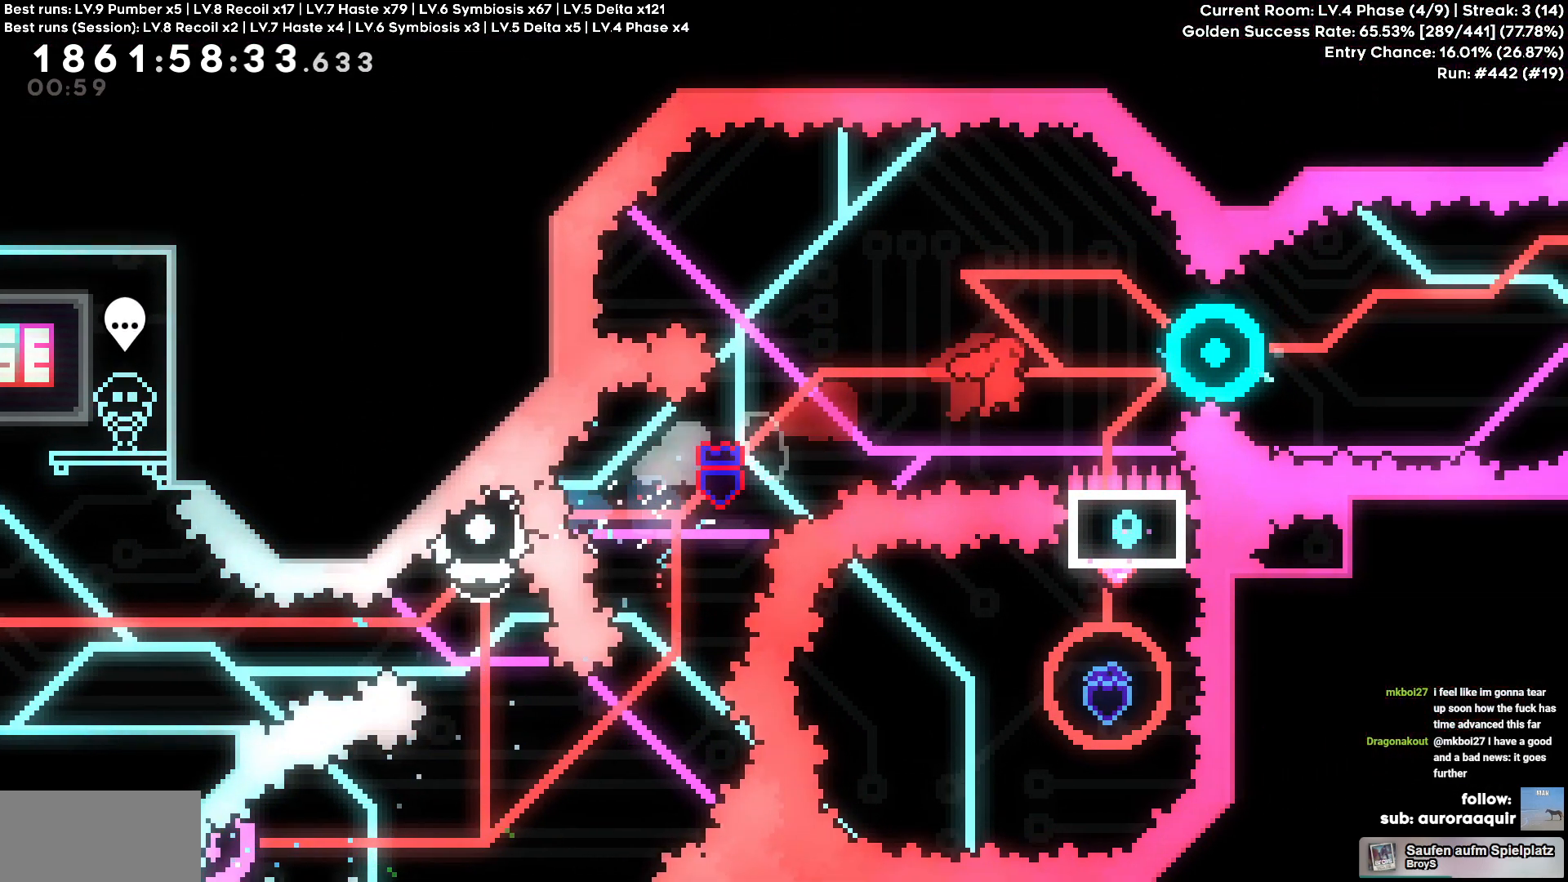
{"keys": ["d", "w"]}
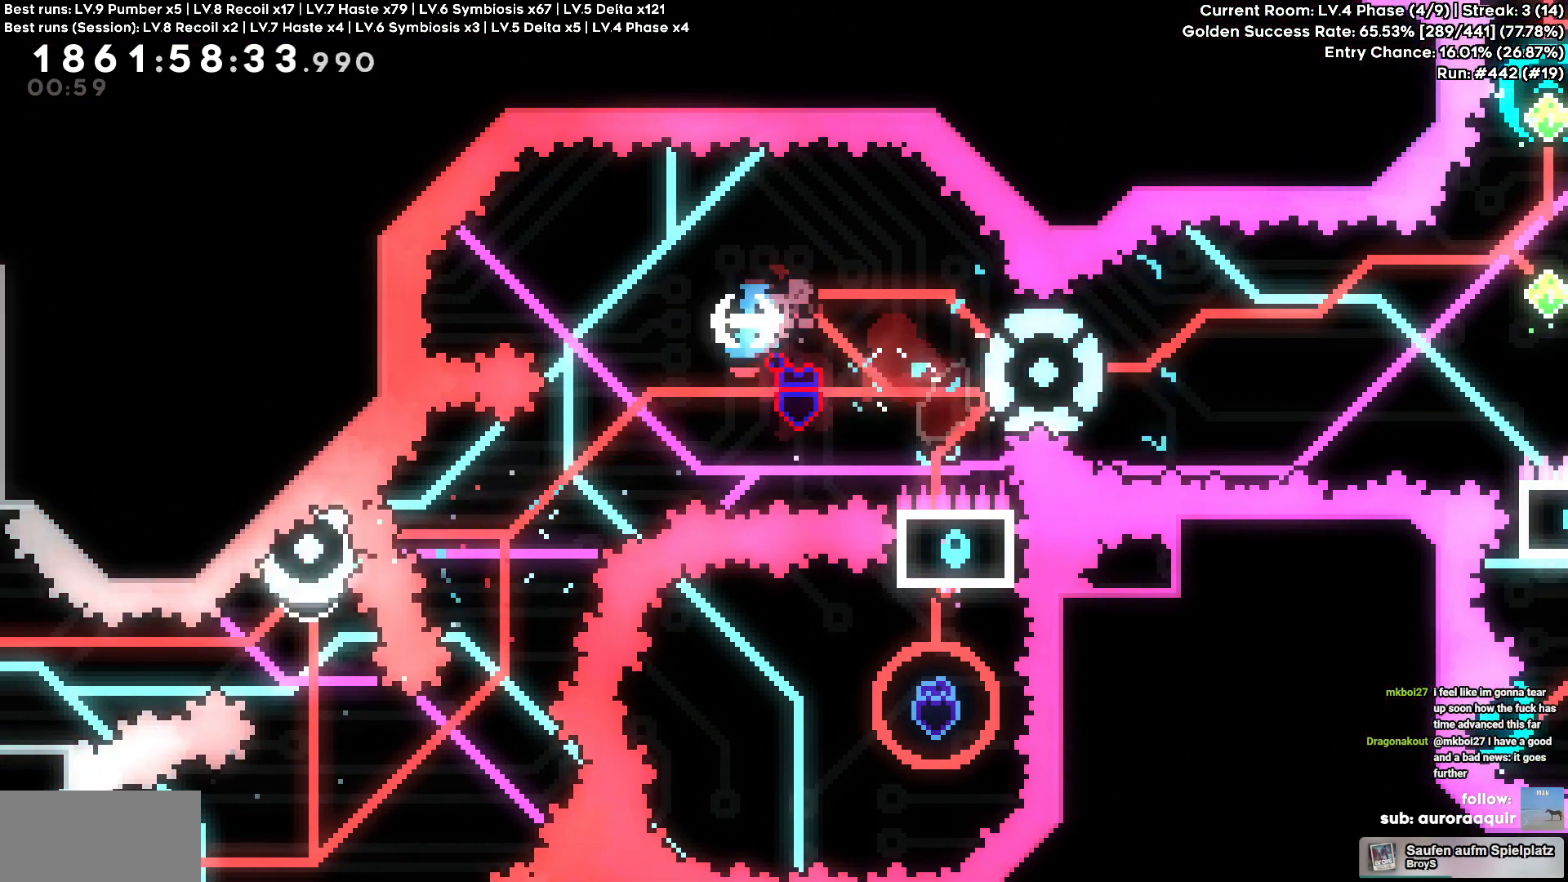
{"keys": [], "events": [[50, "w", "up"], [284, "d", "up"]]}
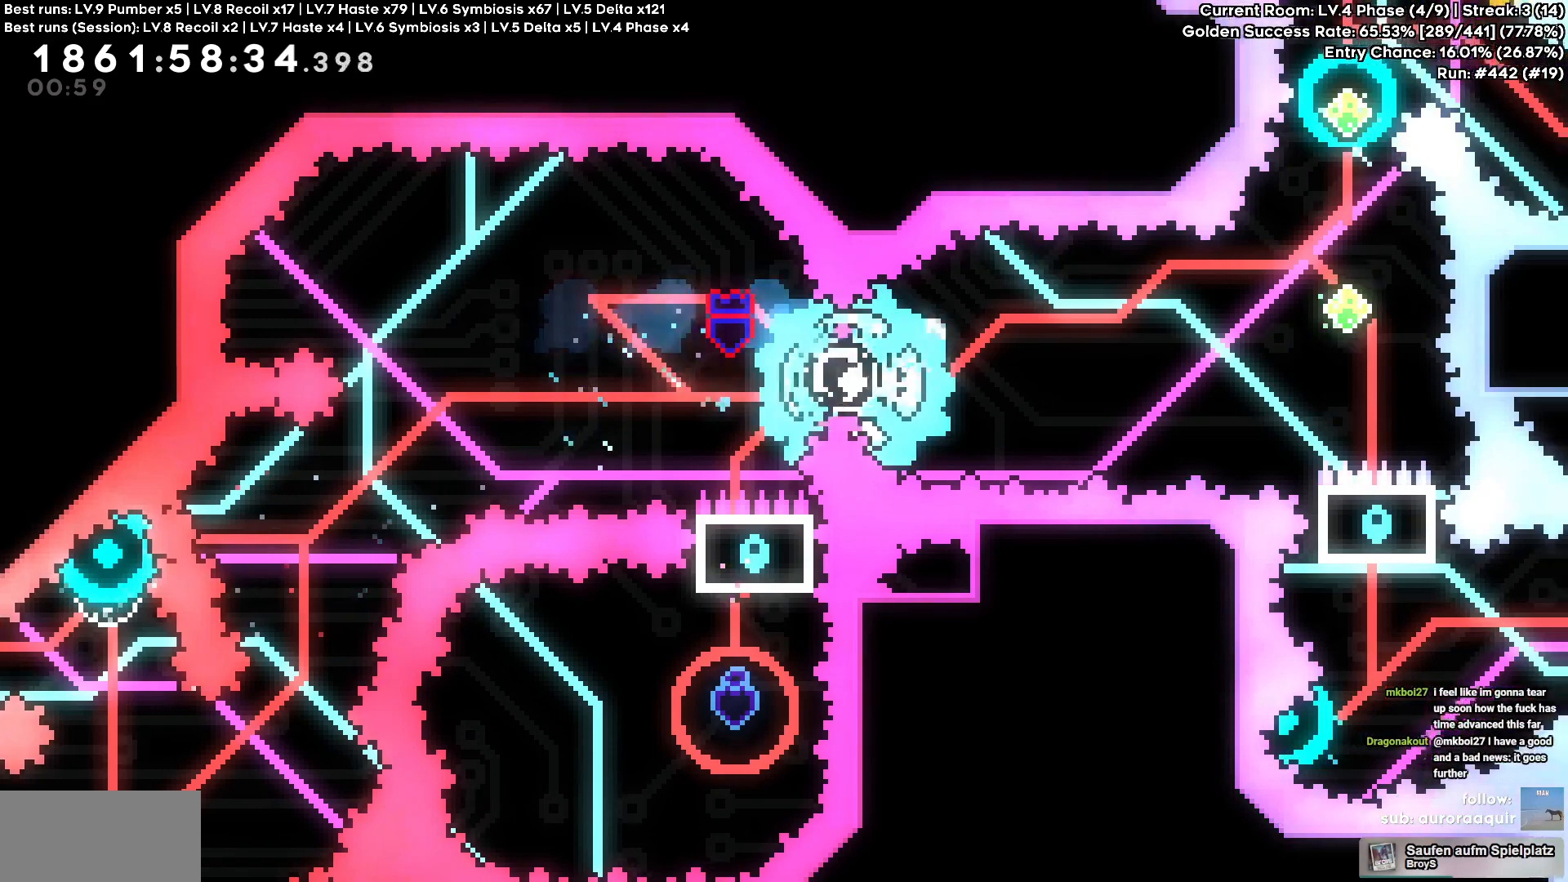
{"keys": ["square", "w"]}
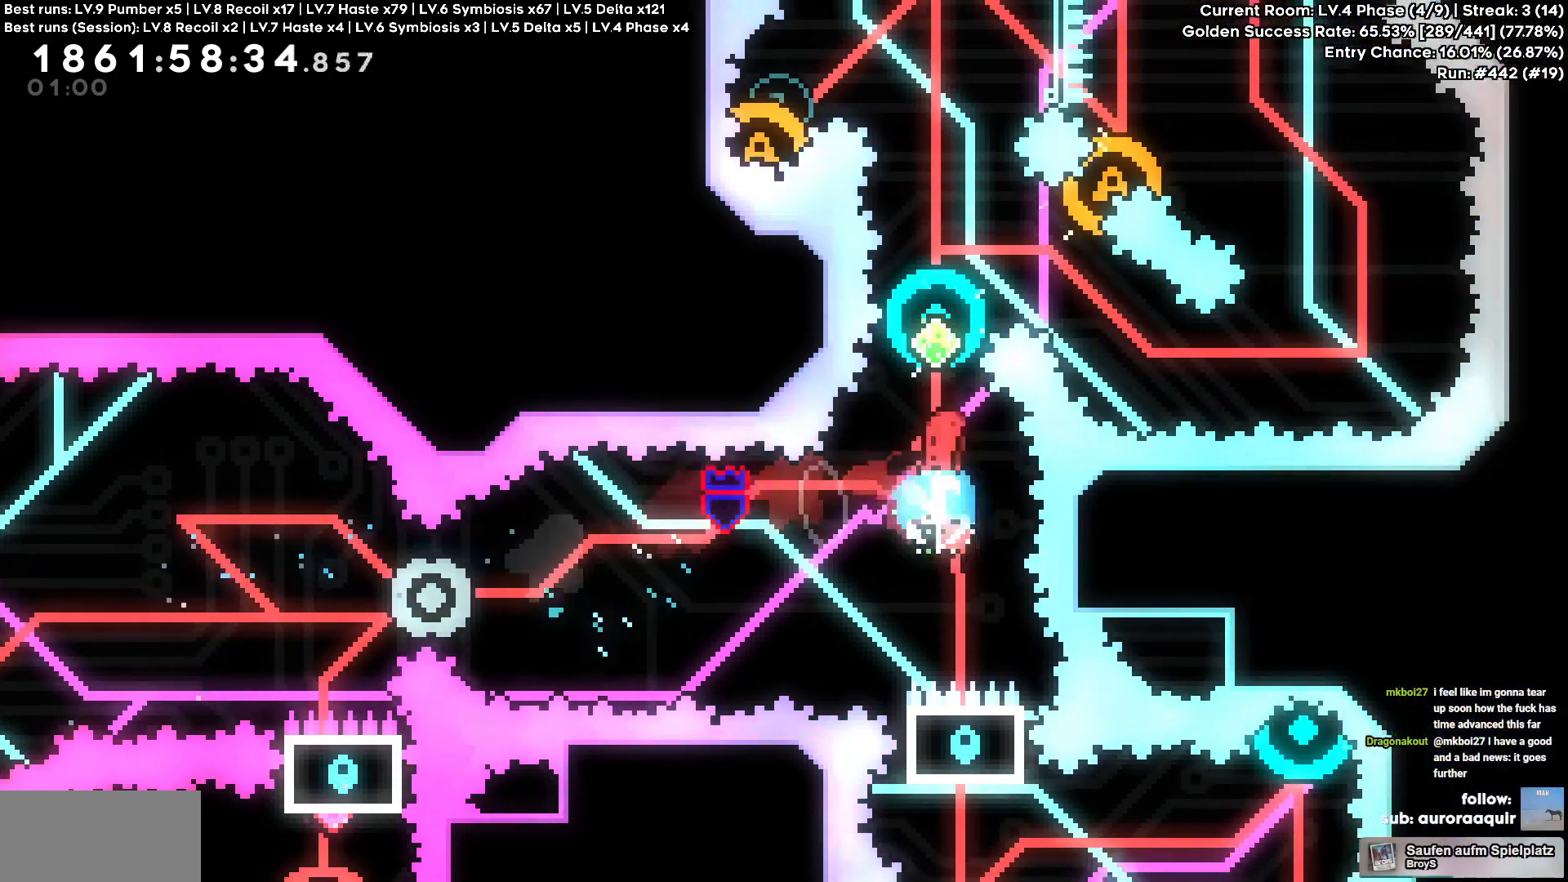
{"keys": ["w"], "events": [[34, "square", "up"], [334, "square", "down"], [467, "square", "up"]]}
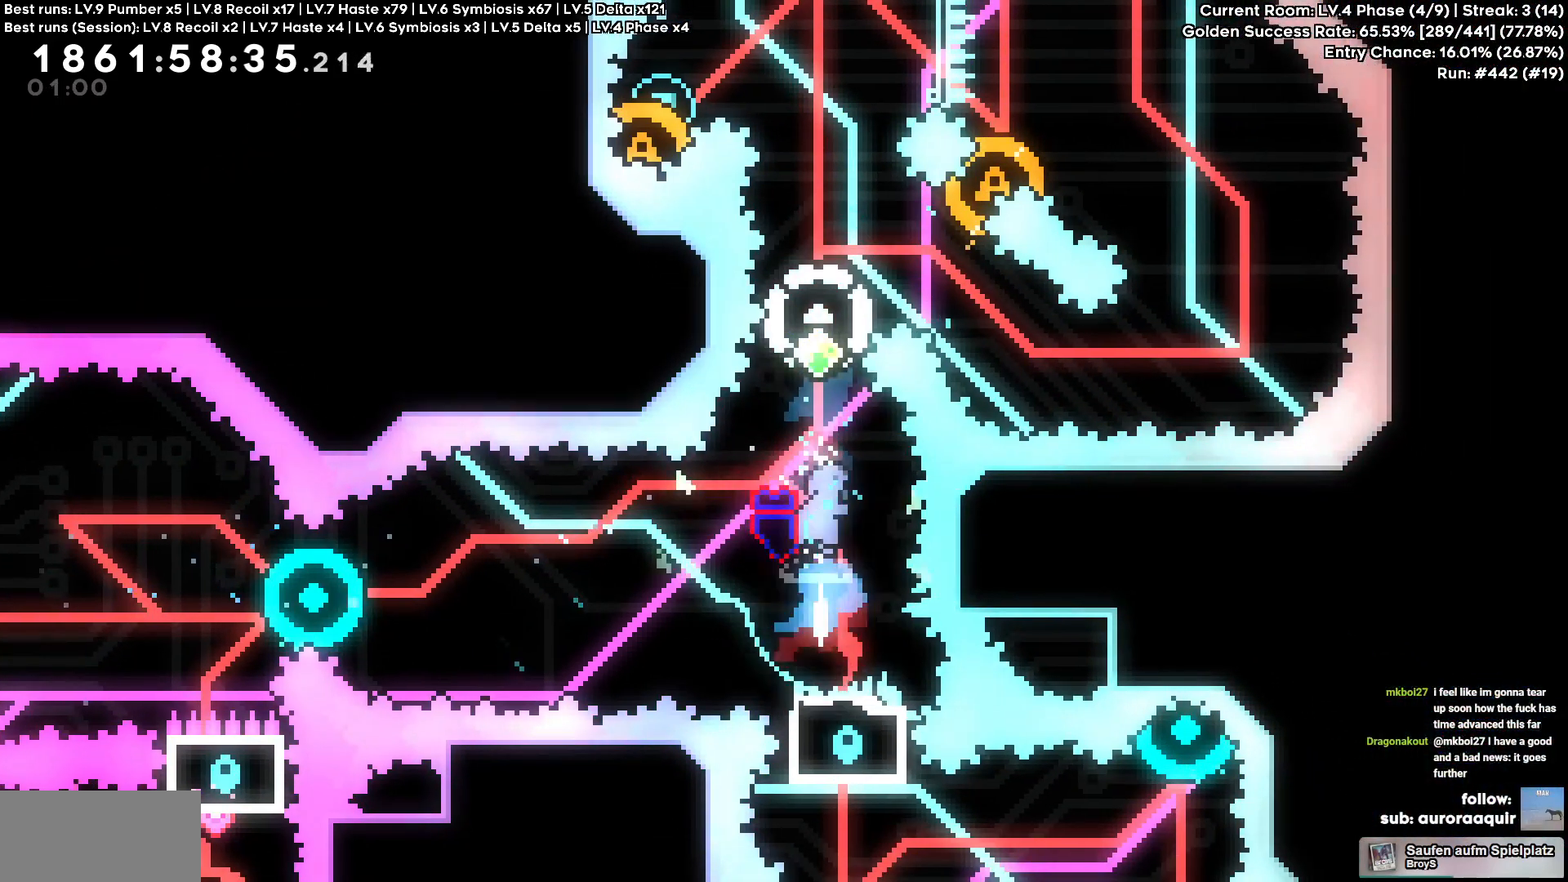
{"keys": [], "events": [[167, "square", "down"], [300, "square", "up"], [484, "w", "up"]]}
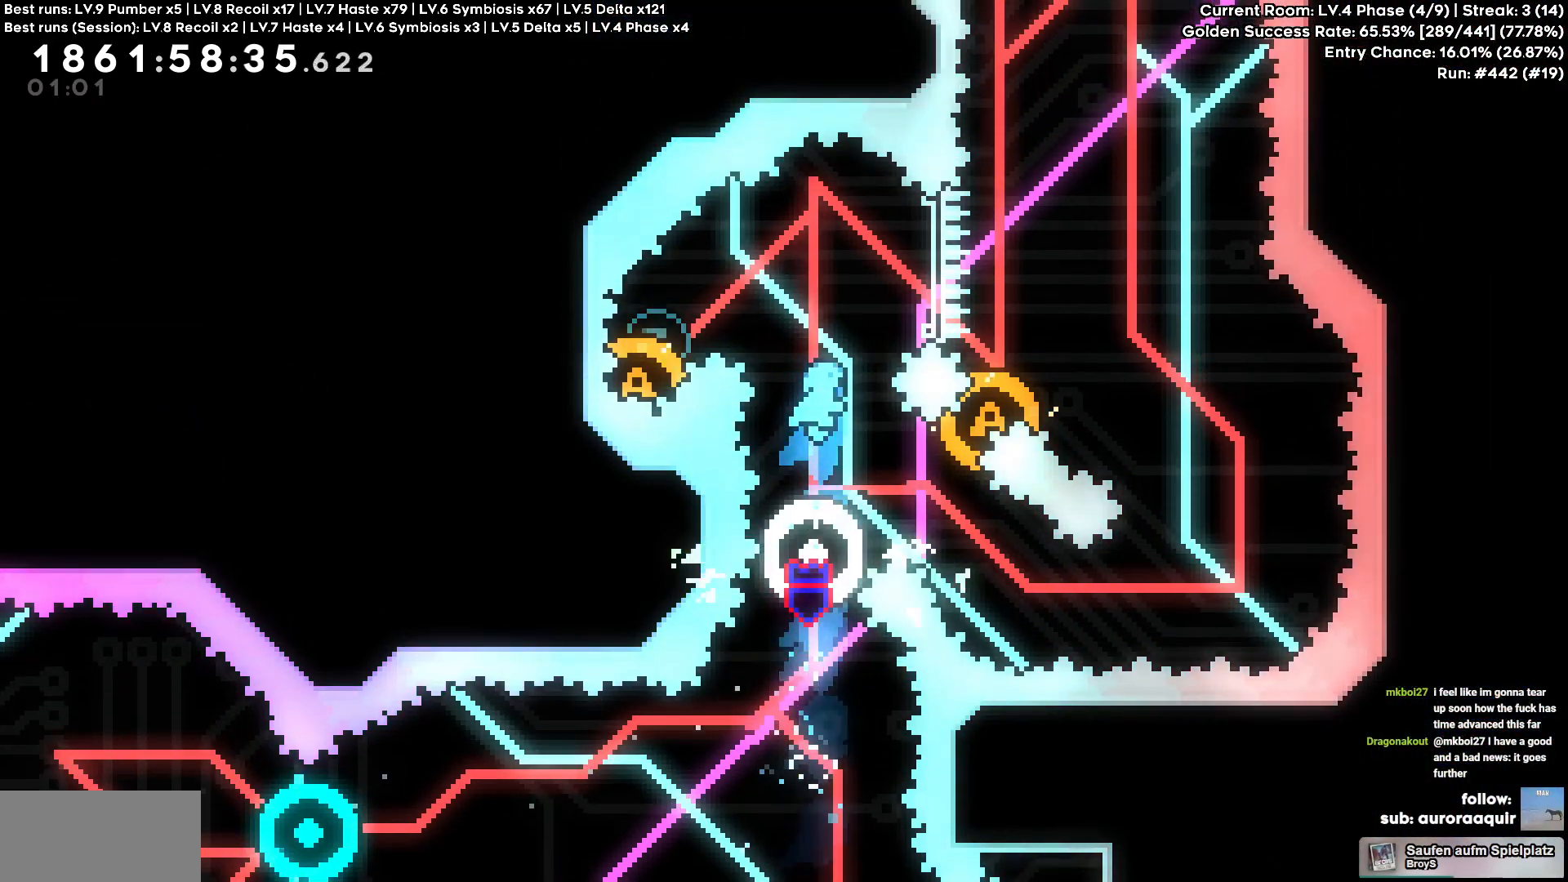
{"keys": [], "events": []}
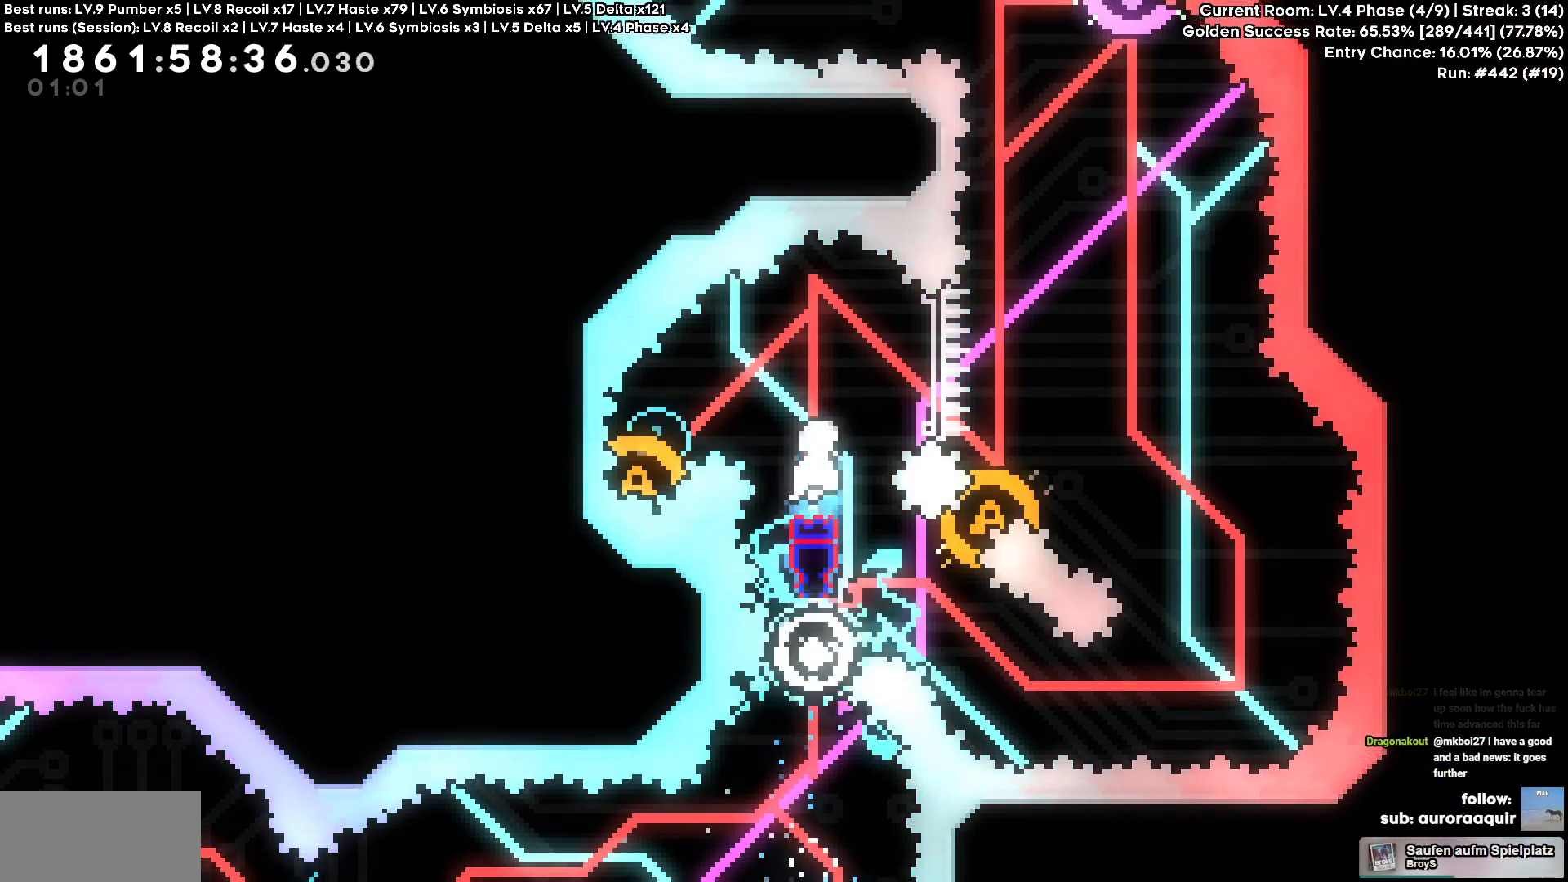
{"keys": ["a", "s", "square"], "events": [[450, "square", "down"], [467, "a", "down"], [467, "s", "down"]]}
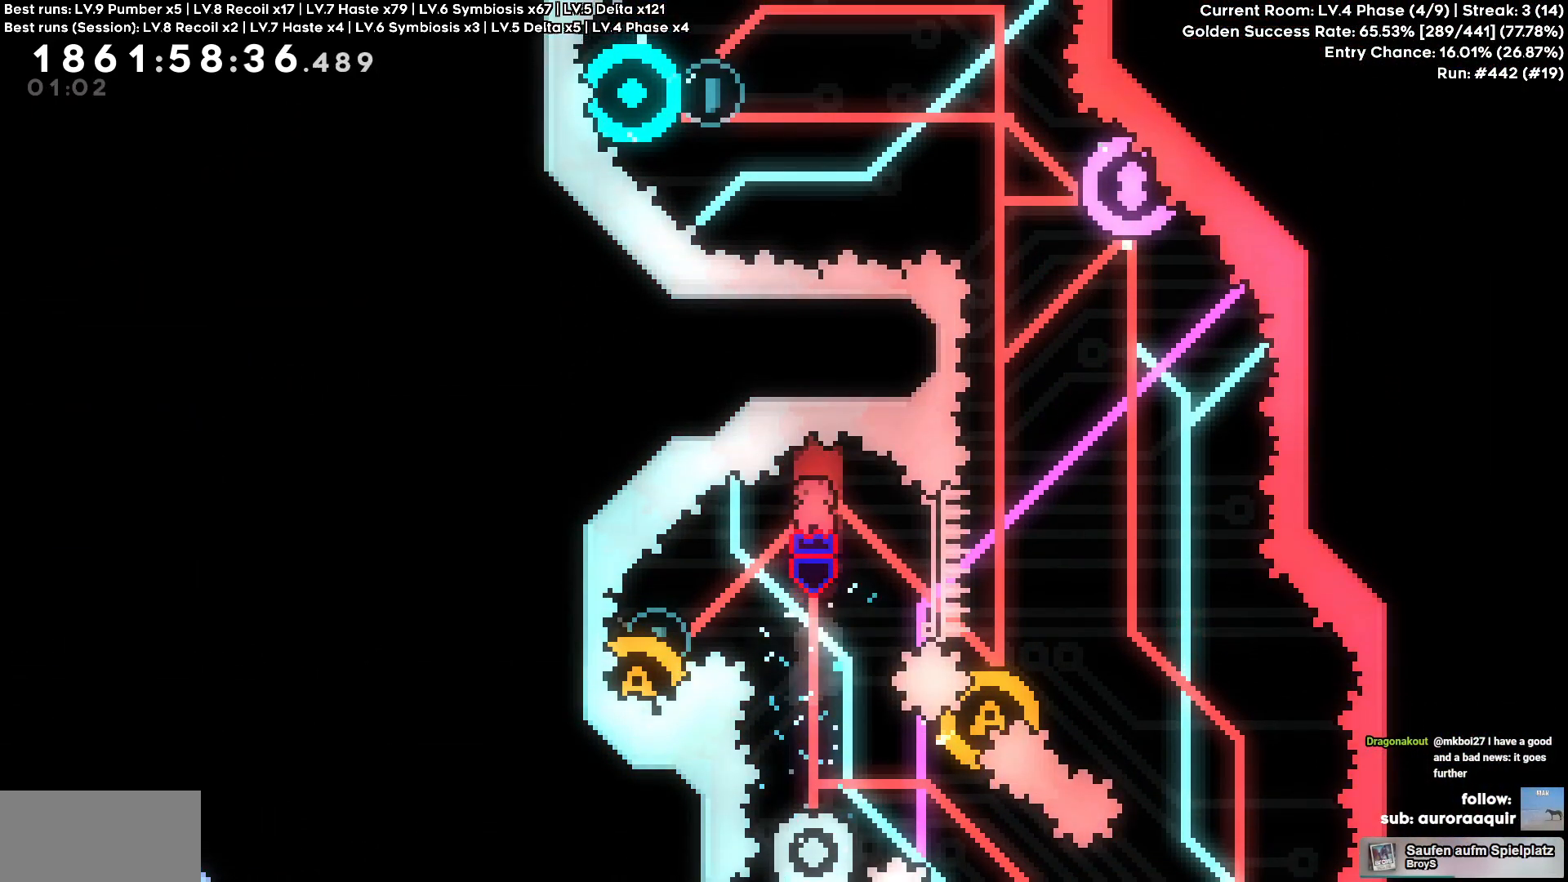
{"keys": ["d", "s", "square"], "events": [[100, "square", "up"], [134, "a", "up"], [200, "s", "up"], [267, "a", "down"], [267, "d", "down"], [267, "s", "down"], [350, "a", "up"], [350, "d", "up"], [384, "s", "up"], [417, "square", "down"], [434, "d", "down"], [434, "s", "down"]]}
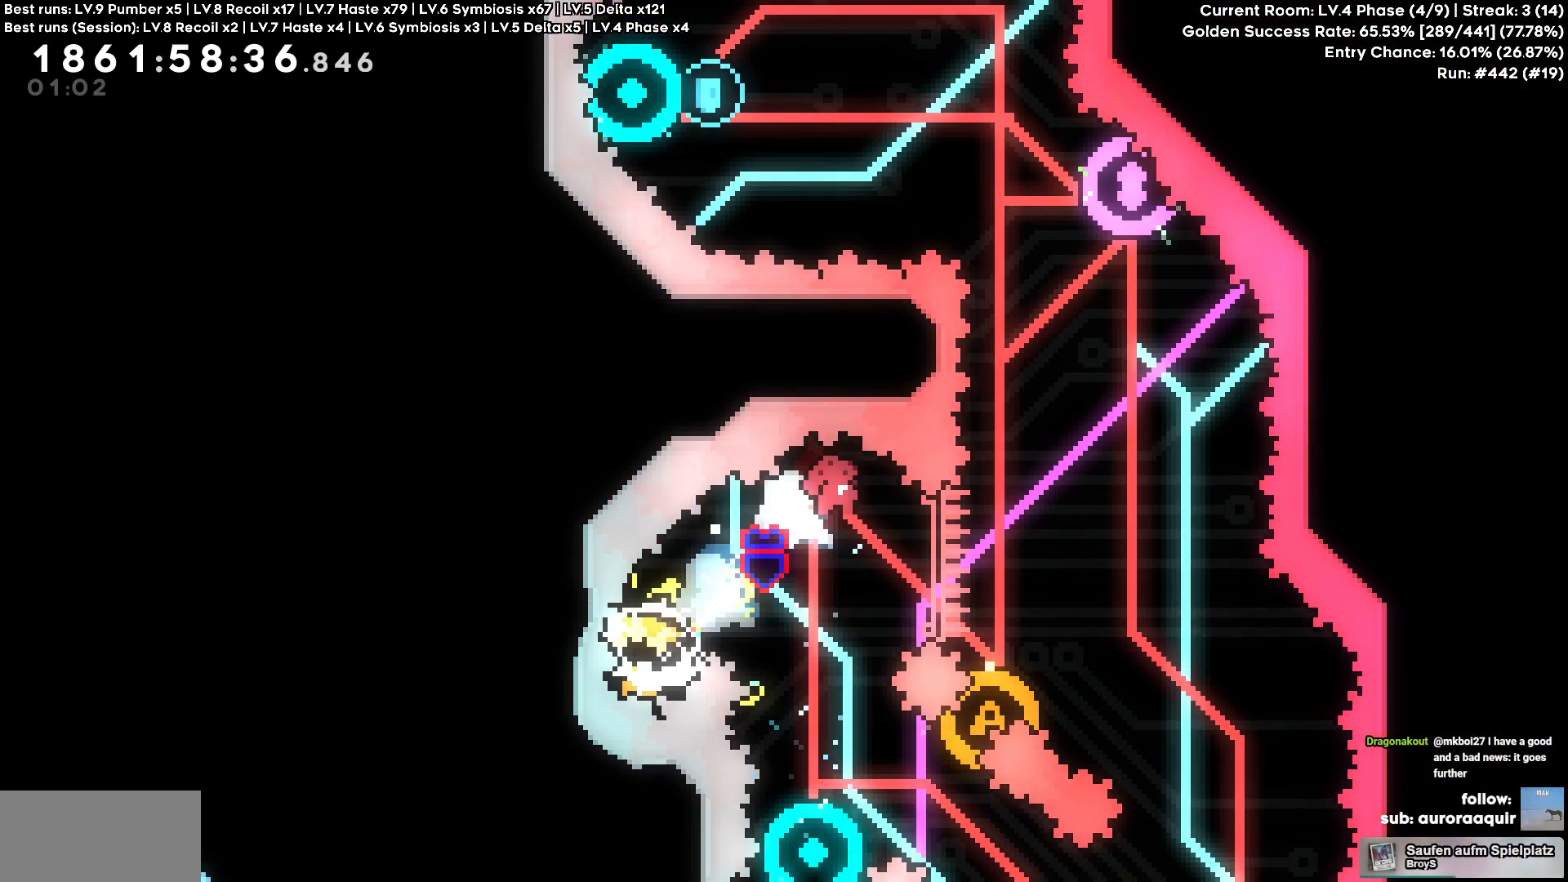
{"keys": []}
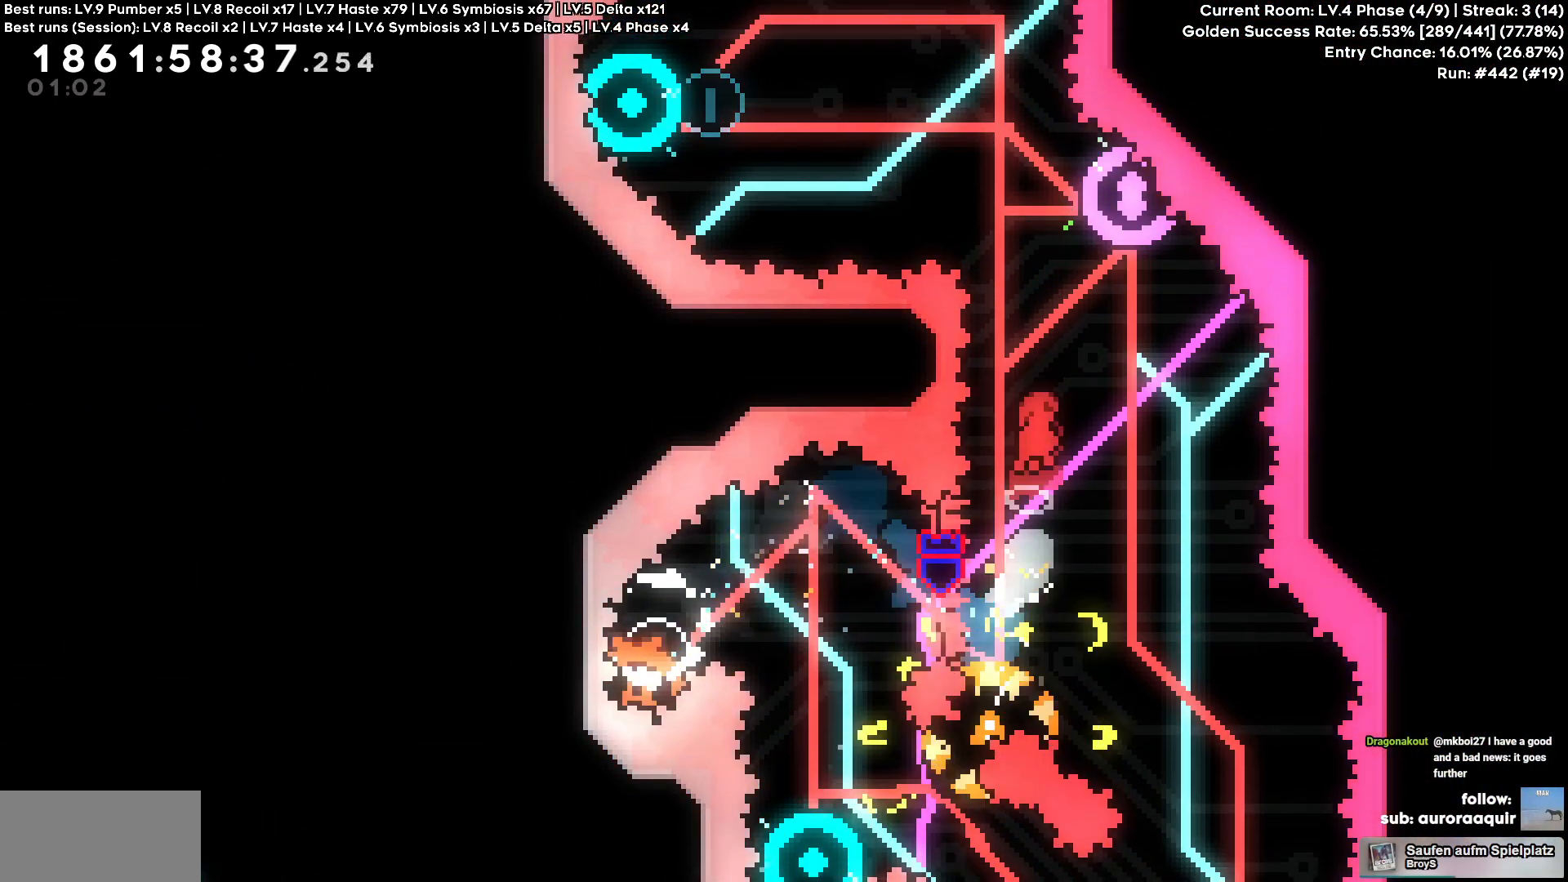
{"keys": ["square", "w"], "events": [[417, "square", "down"], [417, "w", "down"]]}
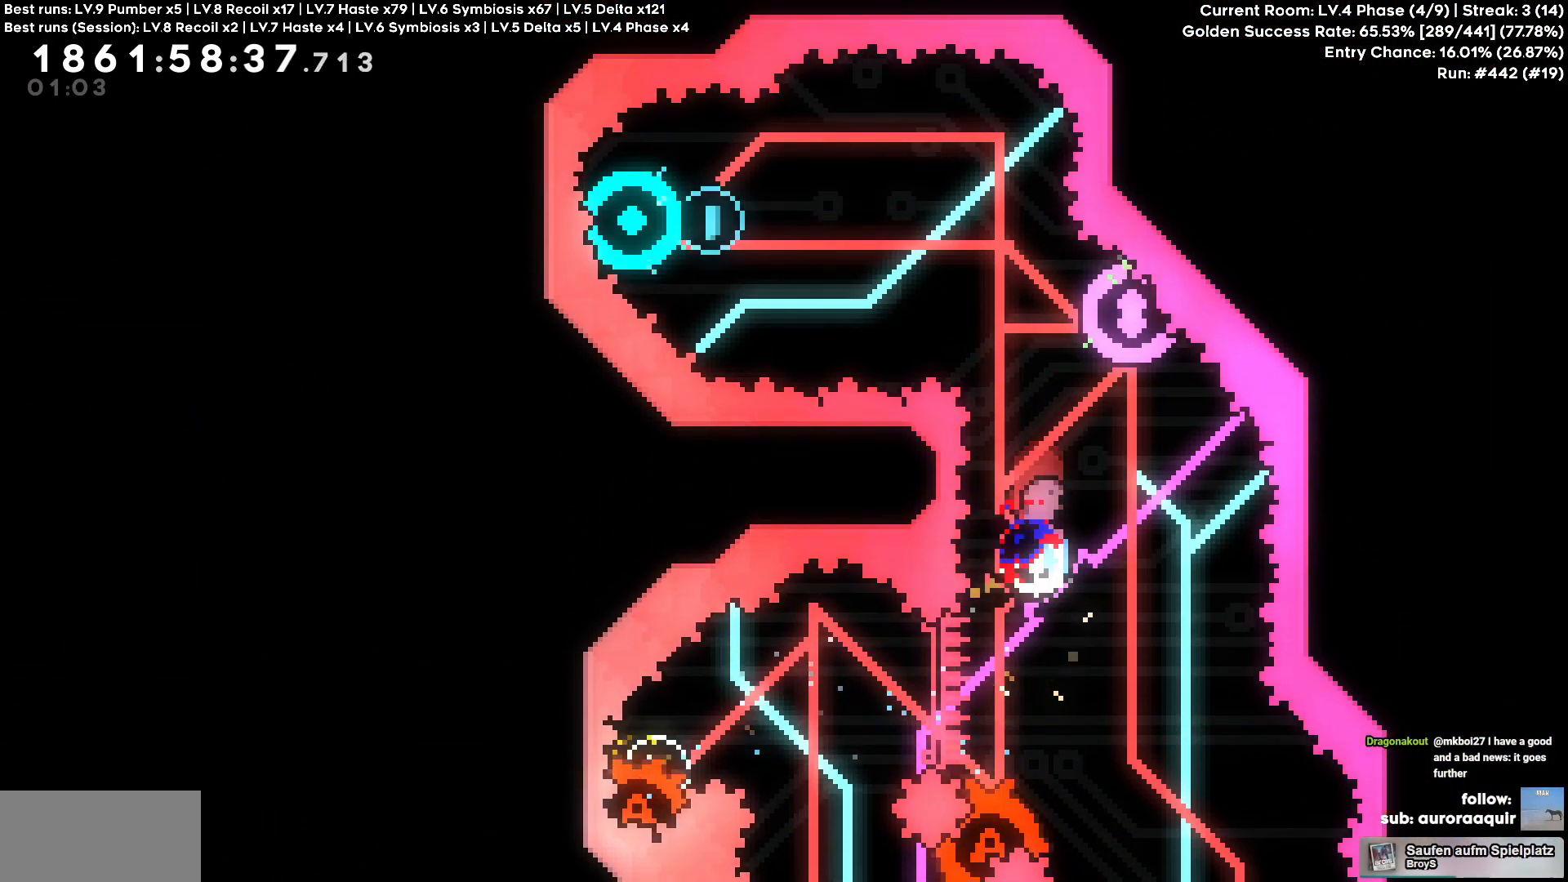
{"keys": ["d"], "events": [[67, "square", "up"], [200, "w", "up"], [250, "d", "down"]]}
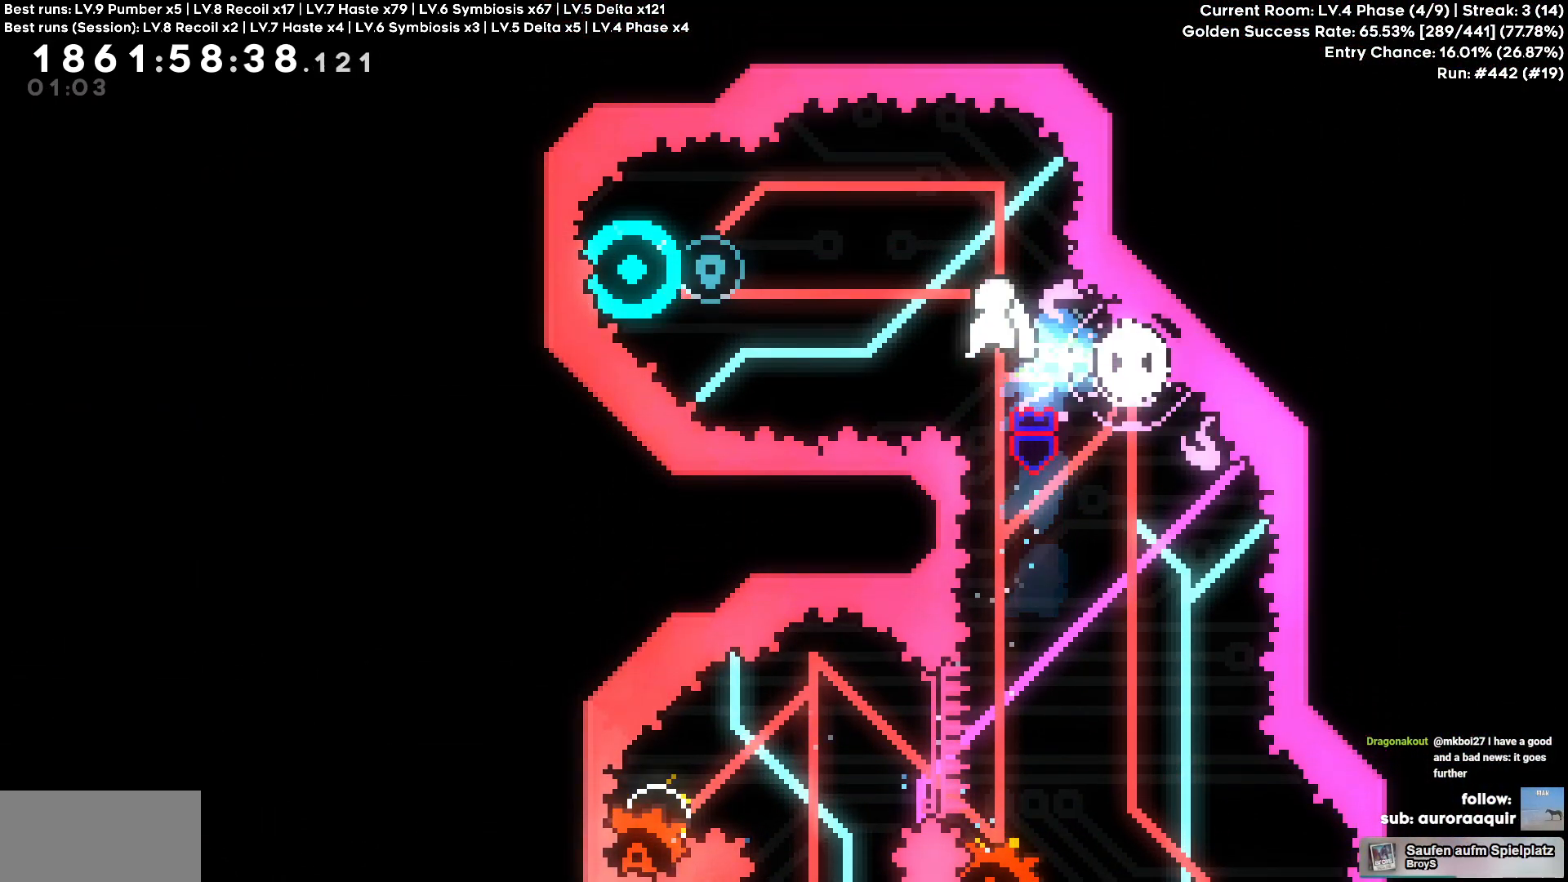
{"keys": [], "events": [[17, "d", "up"], [217, "d", "down"], [250, "square", "down"], [367, "square", "up"], [400, "d", "up"]]}
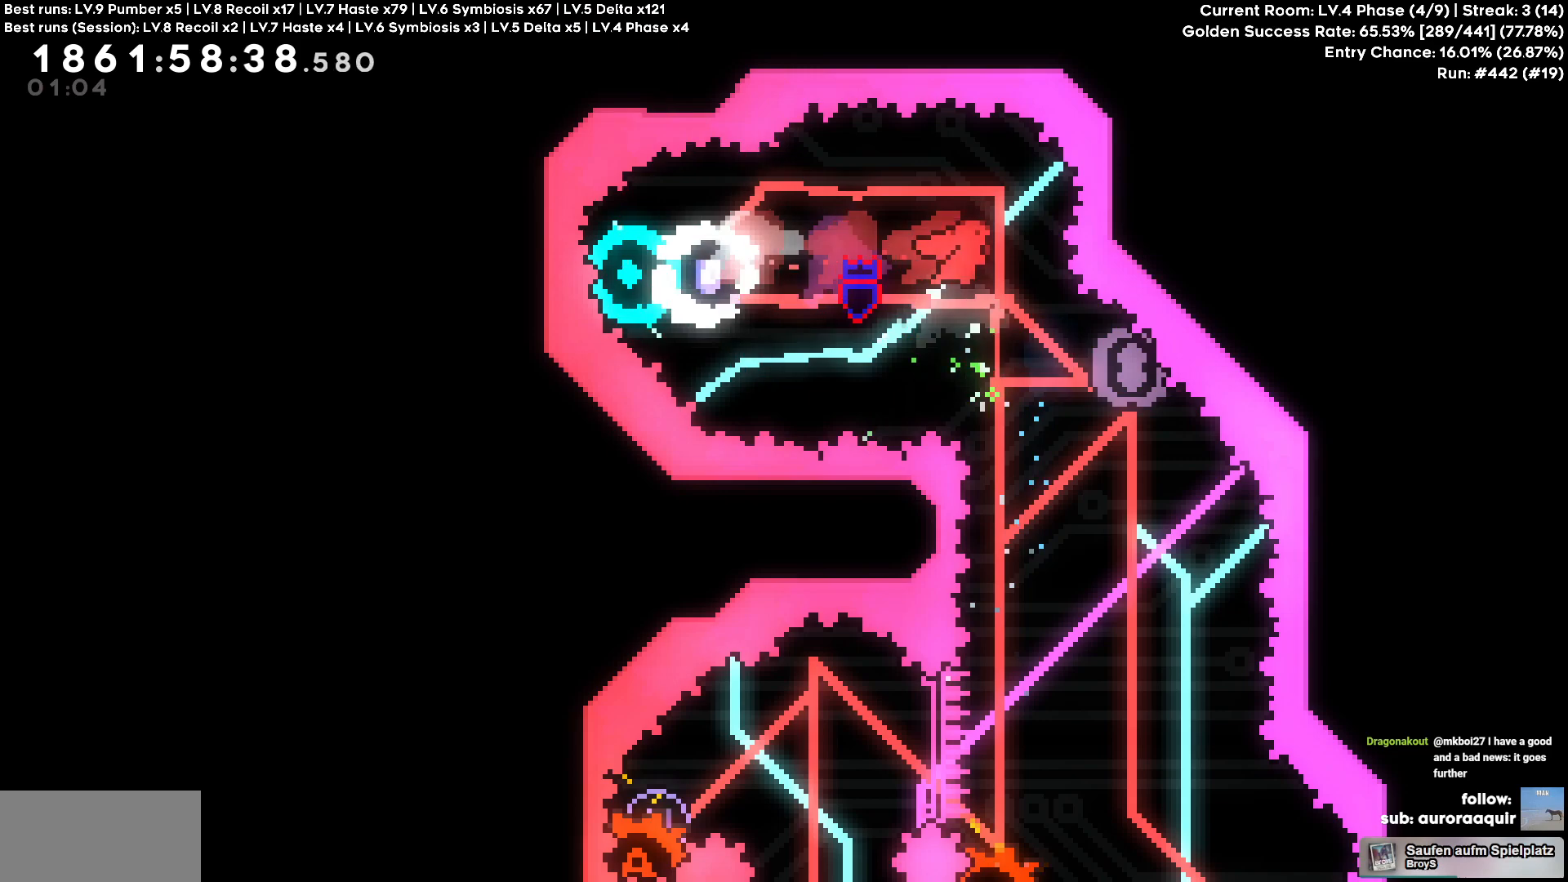
{"keys": ["d"], "events": [[267, "d", "down"]]}
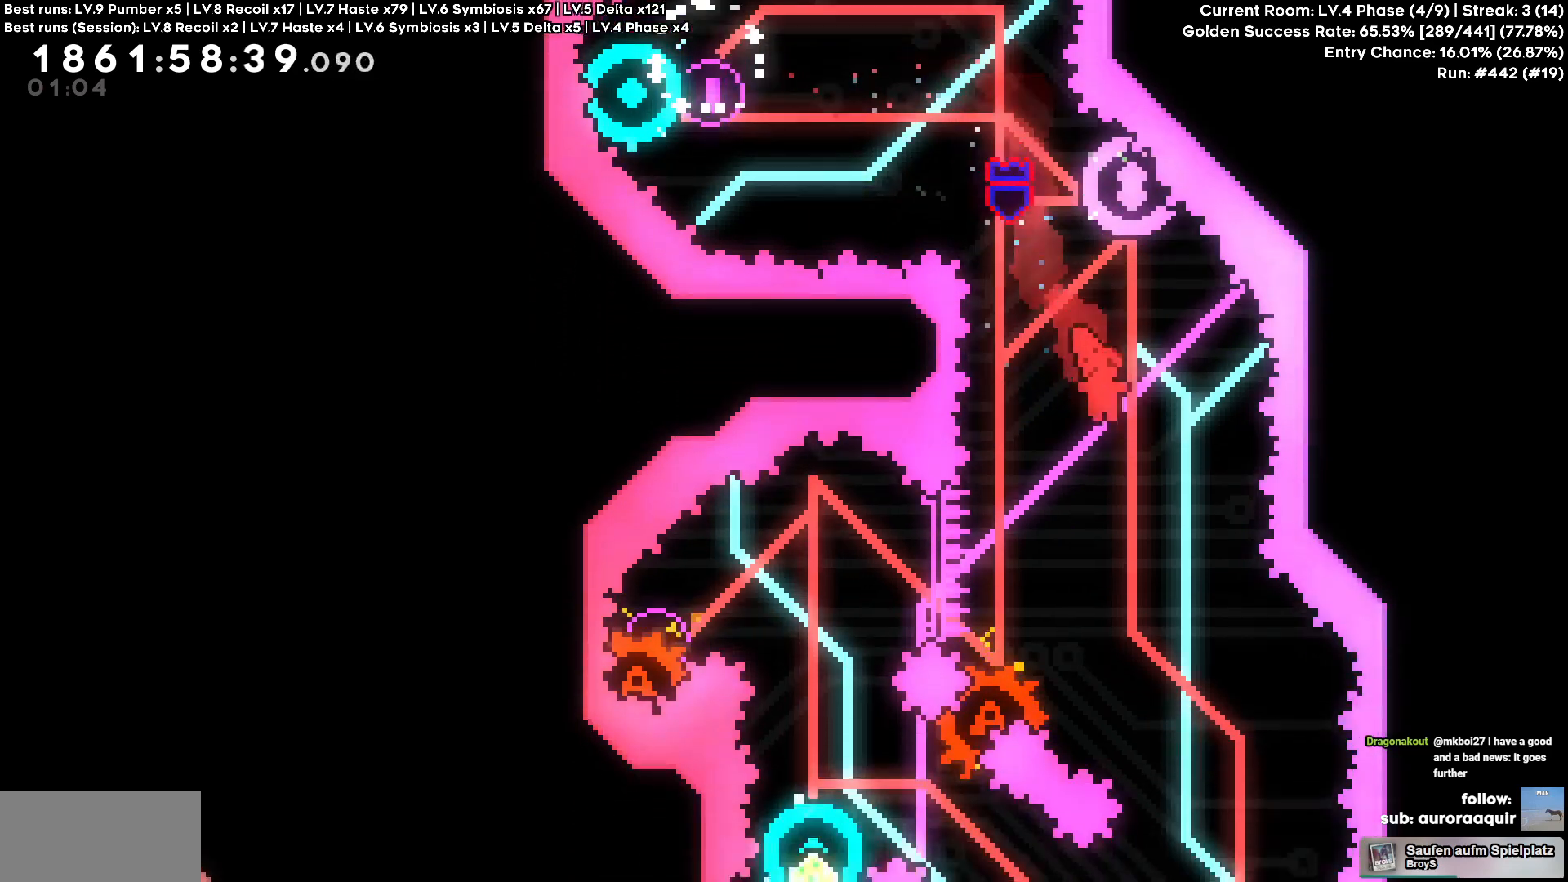
{"keys": []}